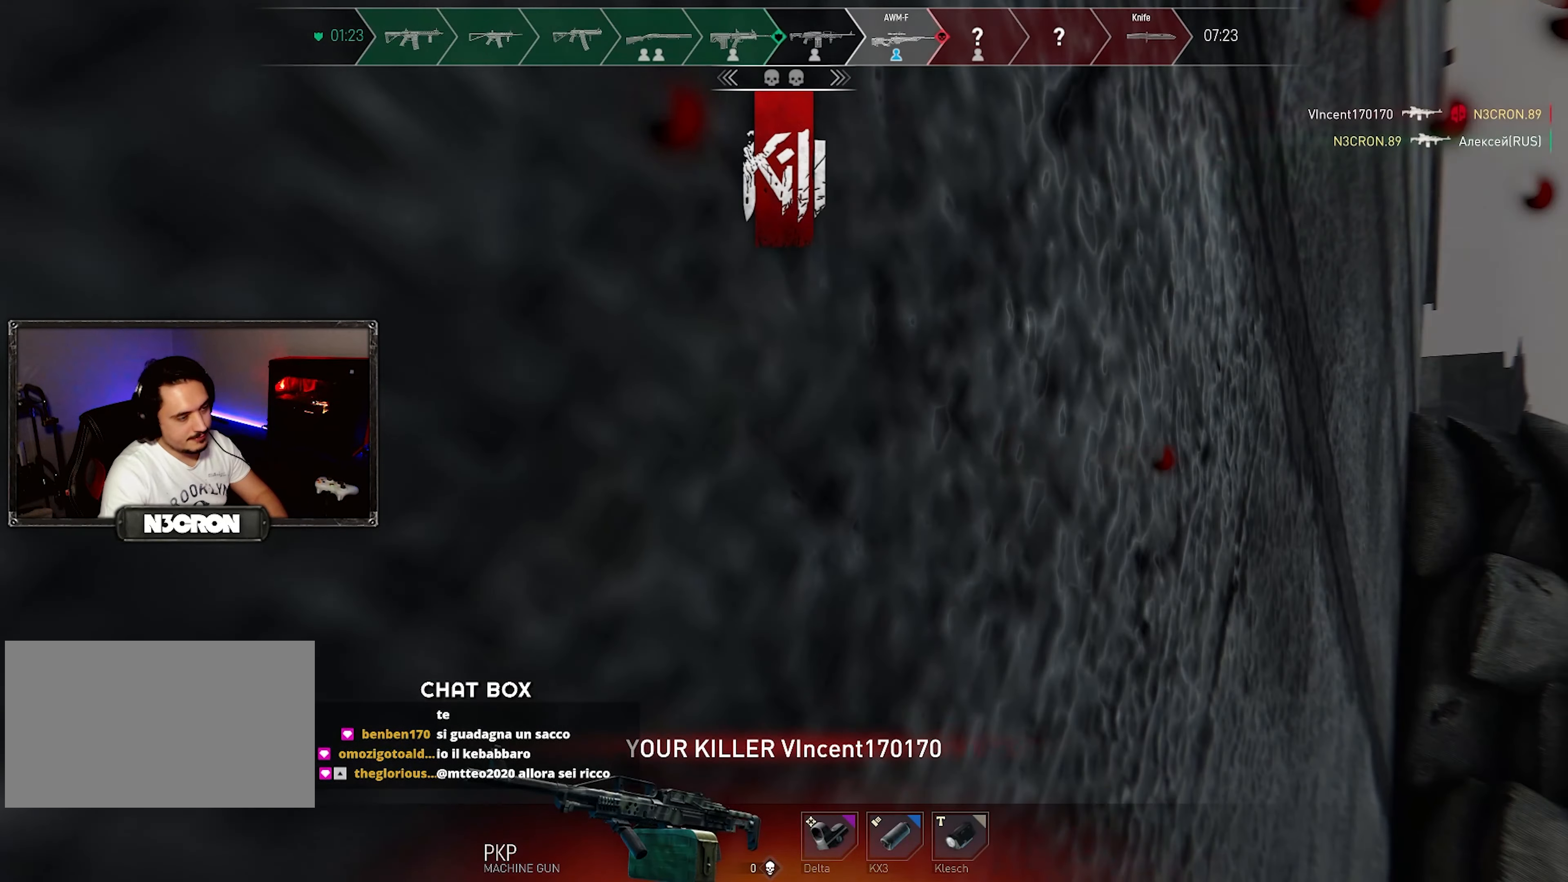
Gameplay with keyboard and mouse; each line is a JSON object with the keys and mouse buttons held at the frame after it. "events" lists presses ("down") and releases ("up") of "a", "ctrl", "d", "e", "f", "q", "r", "s", "shift", "space", "tab", "w", "mouse_left", "mouse_wheel", "mouse_right", "mouse_mb4" and "mouse_mb5" between this image and that frame as [ms after this image, input, new state], when the widget could be followed in between. "mouse_left", "mouse_wheel", "mouse_right", "mouse_mb4", "mouse_mb5" = the "left", "wheel", "right", "mb4", "mb5" buttons of the "mouse" list. No other keys are recorded. "wheel" means that the mouse wheel is clicked or scrolled. Mouse movement is not recorded.
{"keys": [], "mouse": [], "events": []}
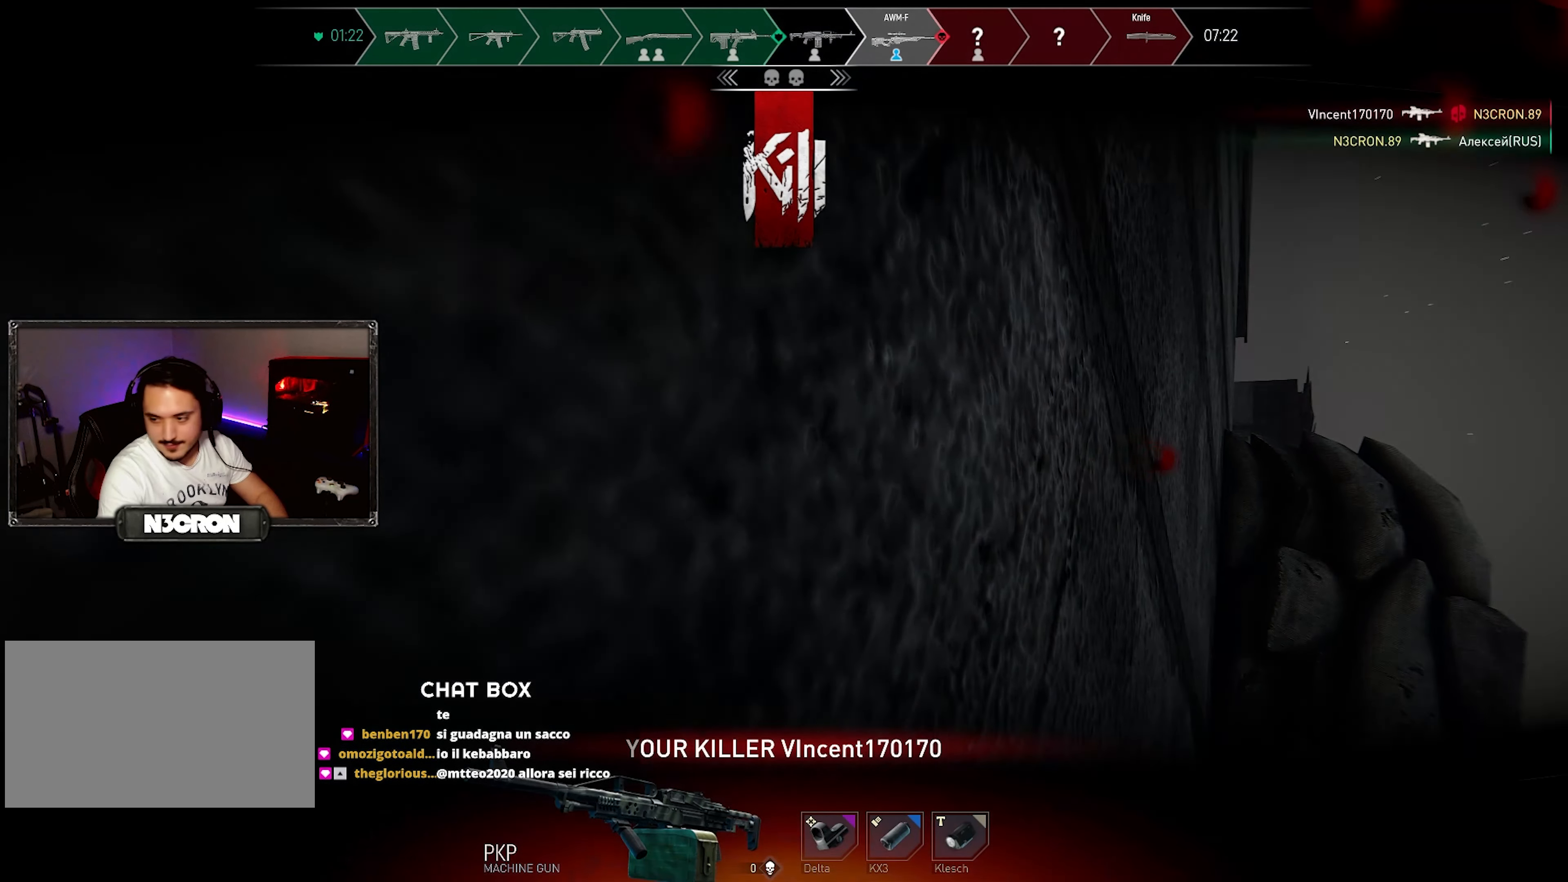
{"keys": [], "mouse": [], "events": []}
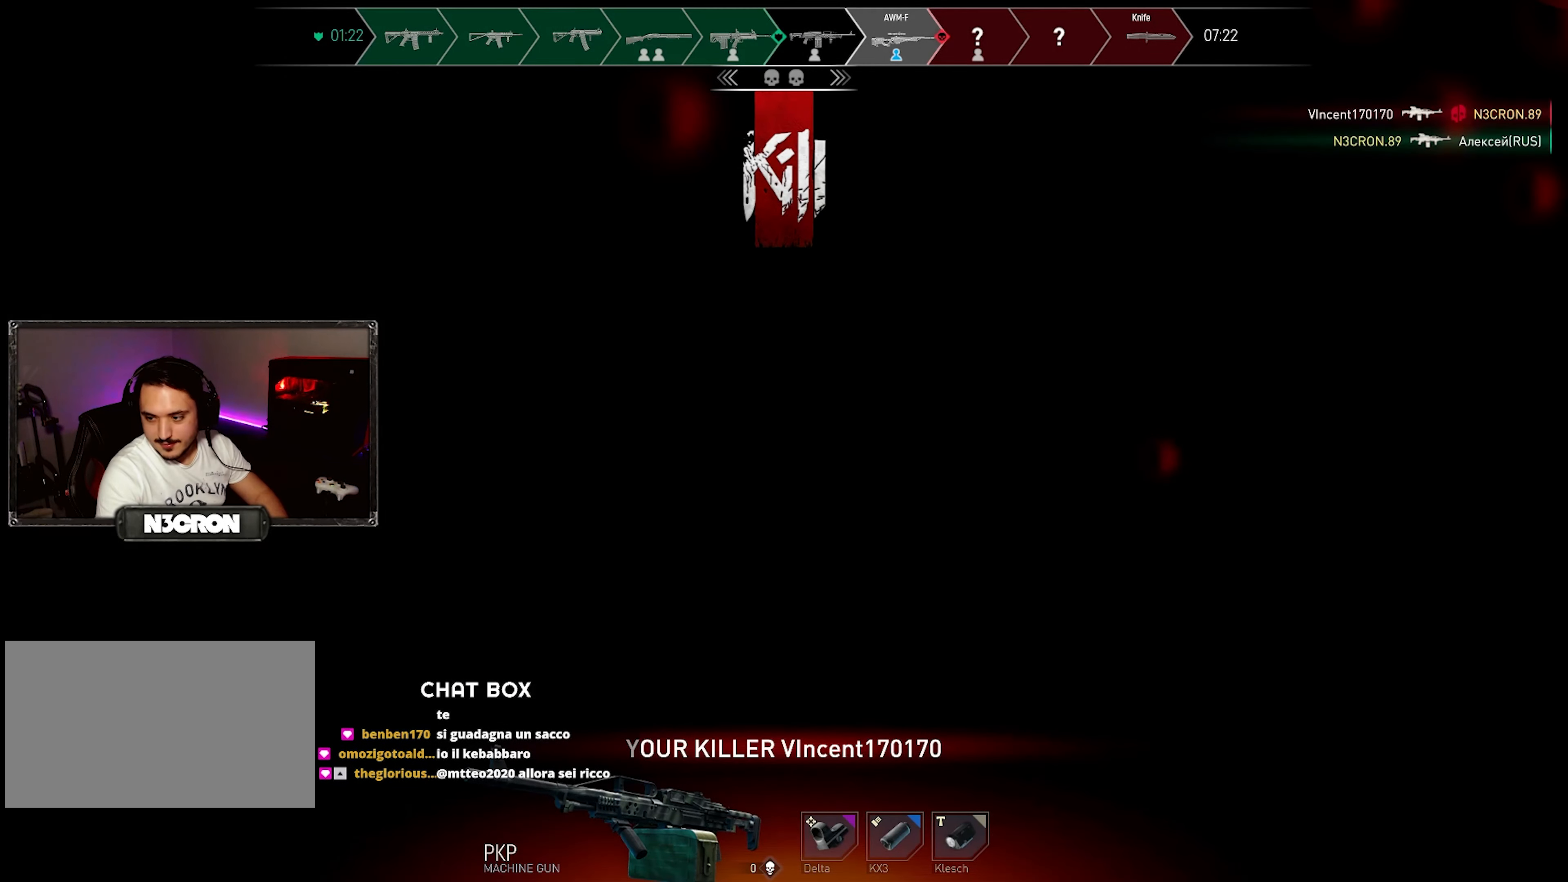
{"keys": [], "mouse": [], "events": []}
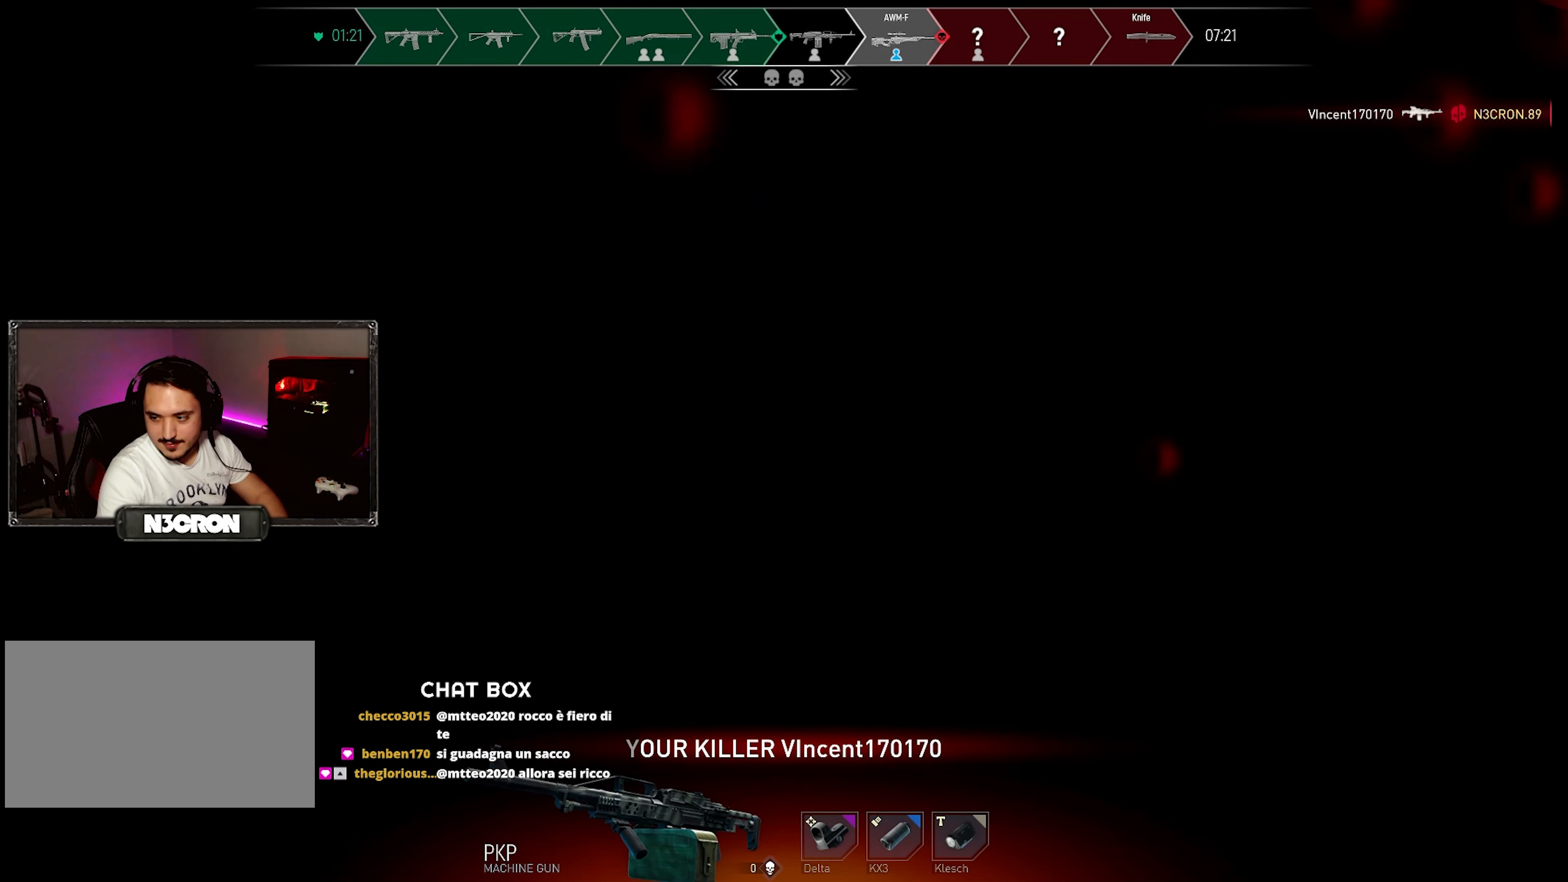
{"keys": [], "mouse": [], "events": []}
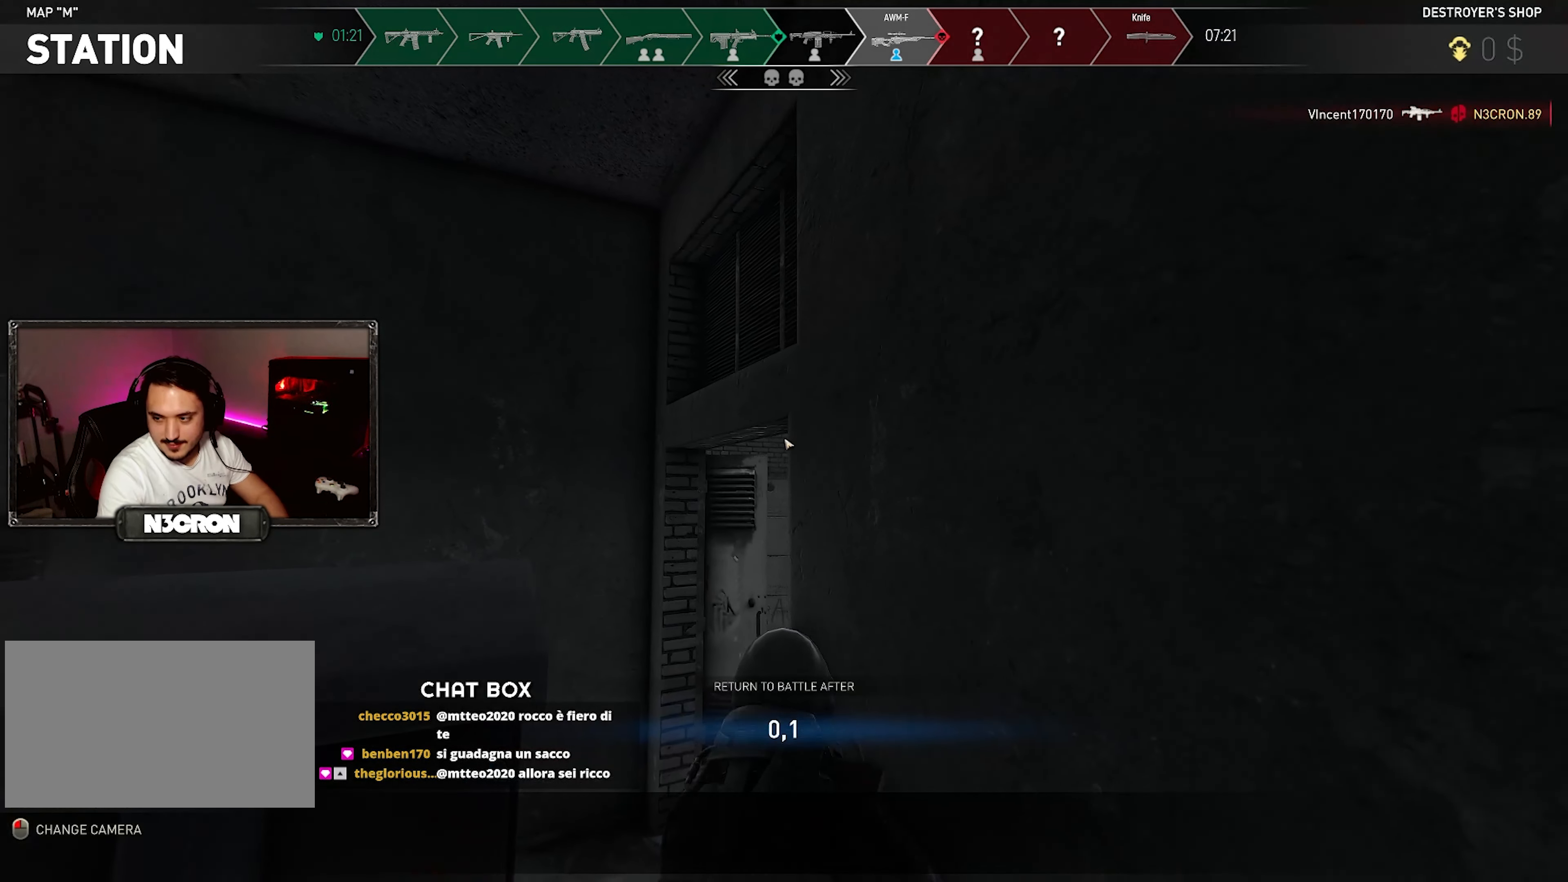
{"keys": [], "mouse": [], "events": []}
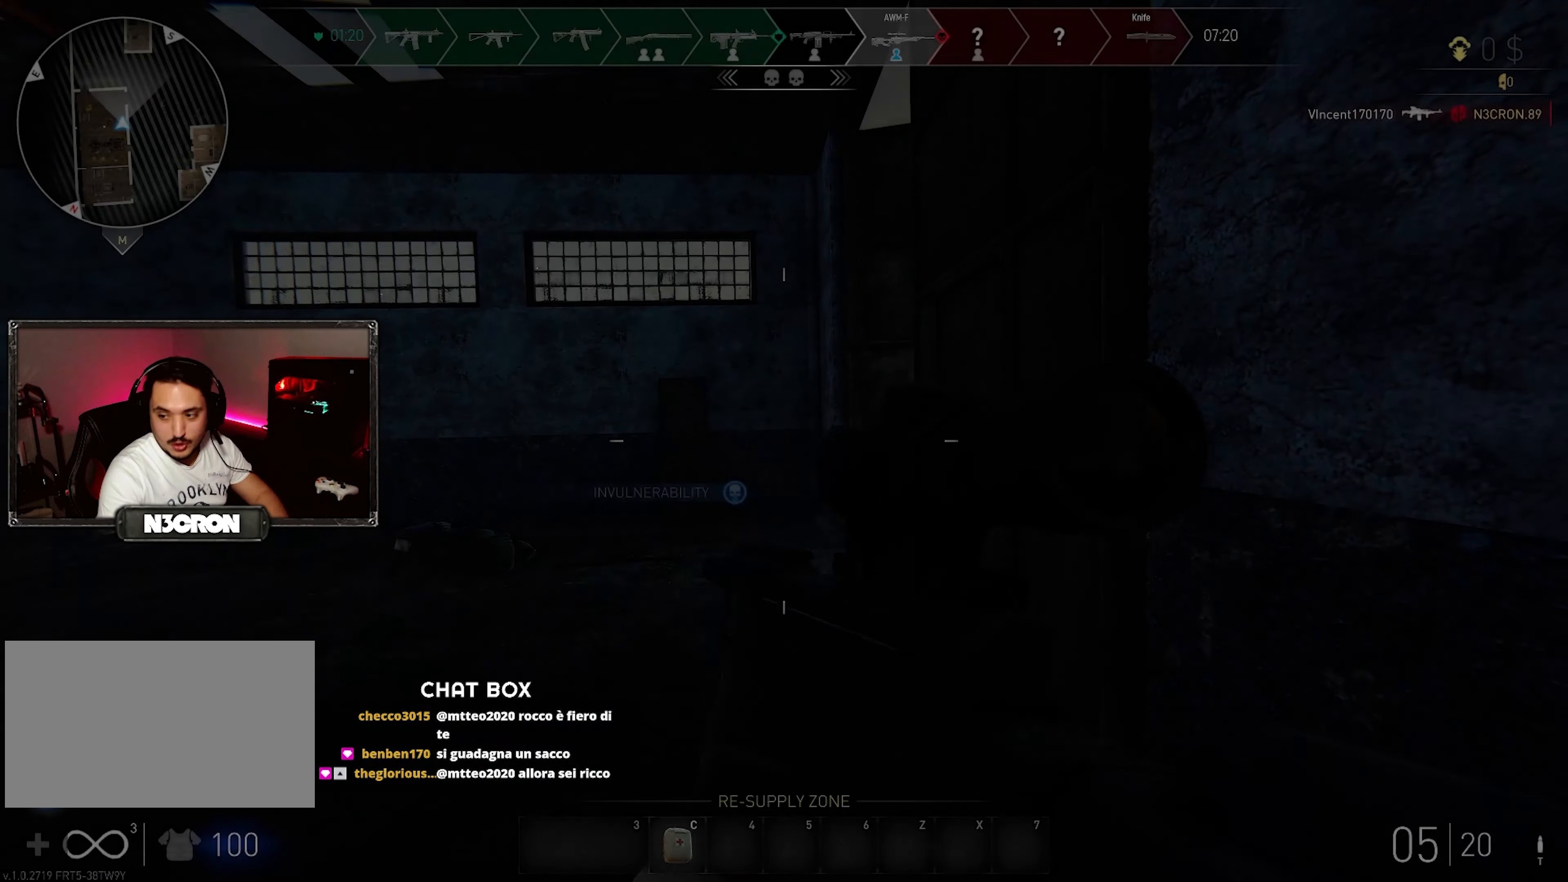
{"keys": ["w"], "mouse": [], "events": [[450, "w", "down"]]}
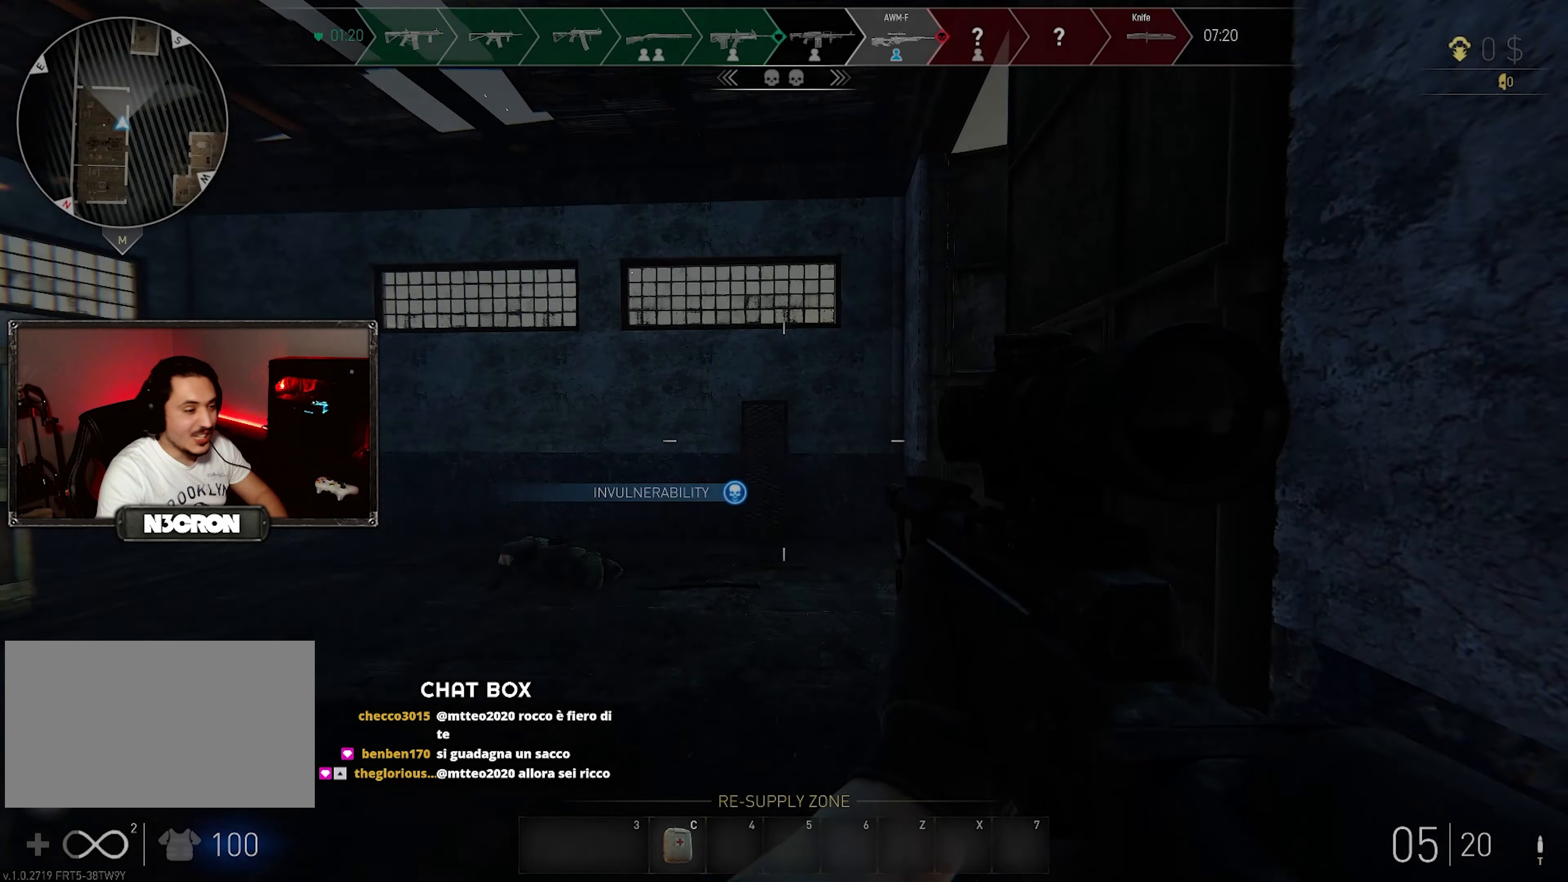
{"keys": ["shift", "w"], "mouse": [], "events": [[116, "shift", "down"]]}
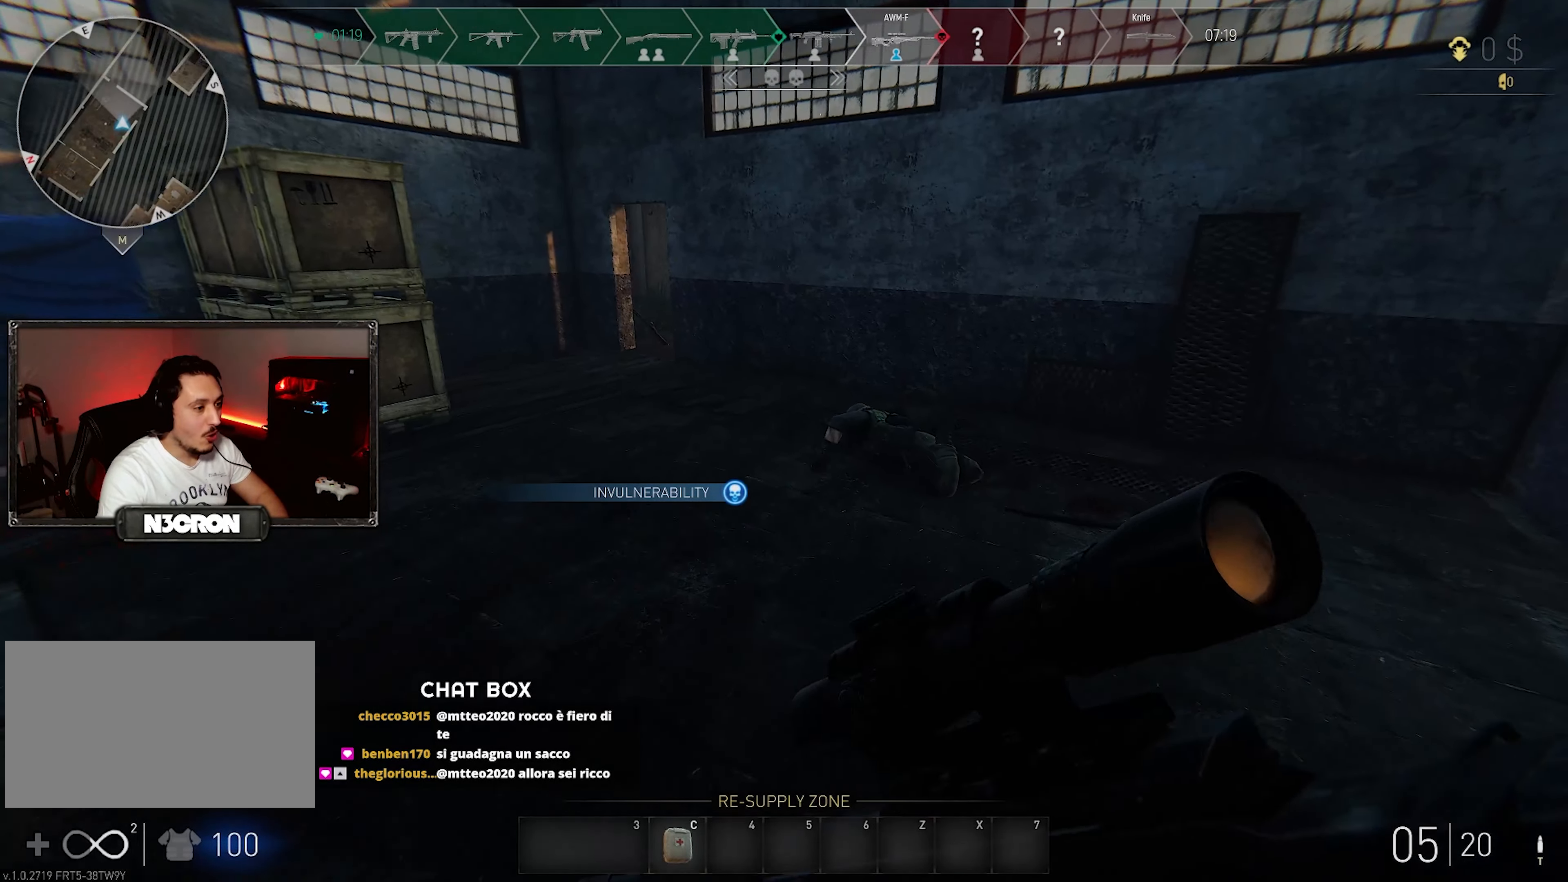
{"keys": ["shift", "w"], "mouse": [], "events": []}
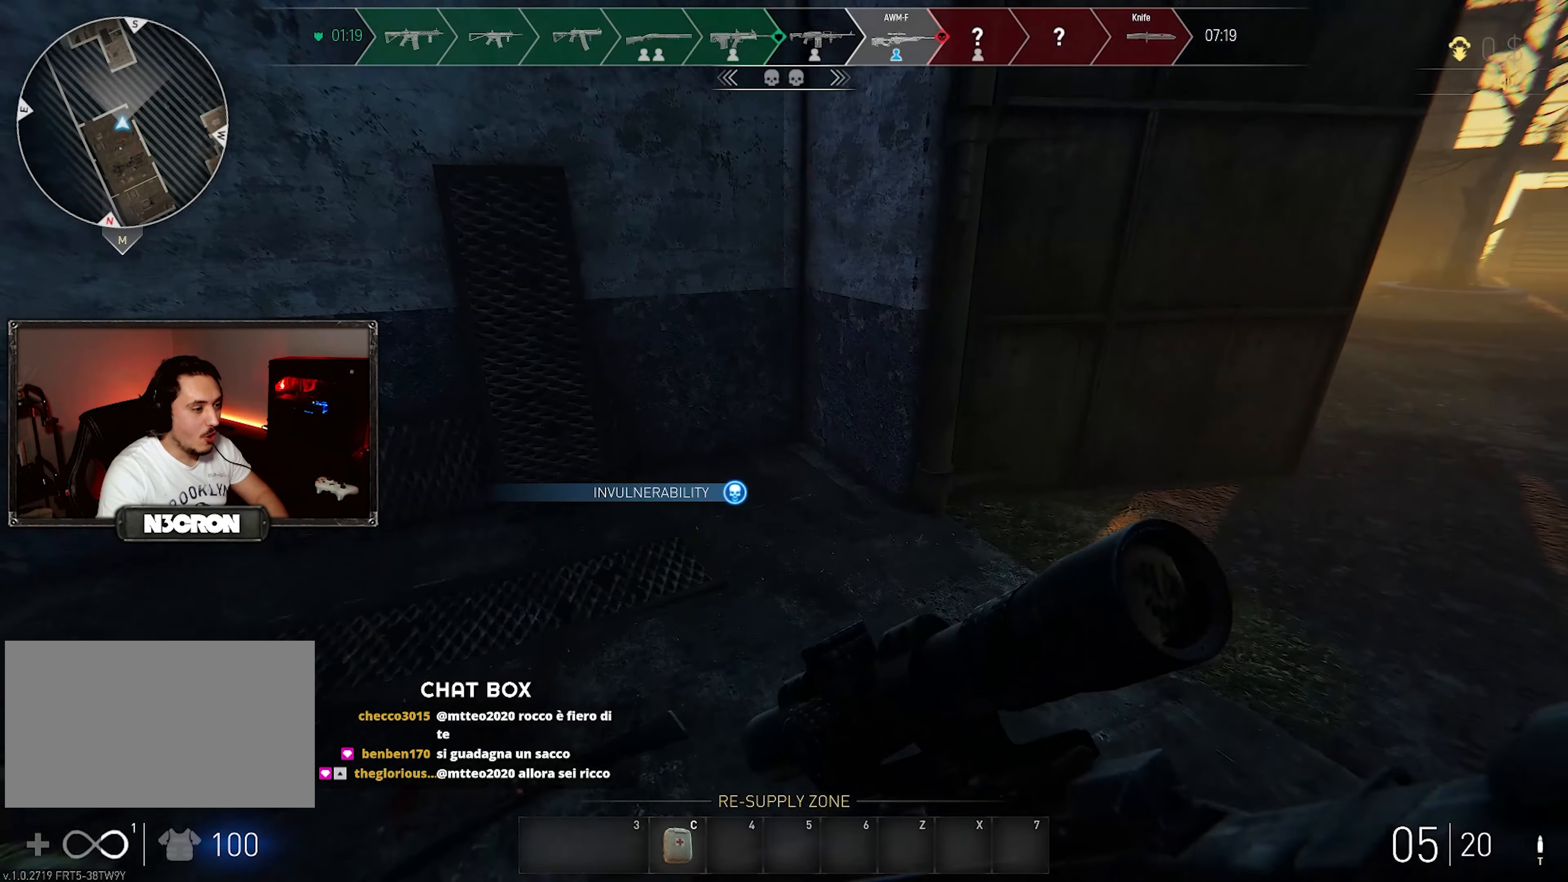
{"keys": ["shift", "w"], "mouse": [], "events": []}
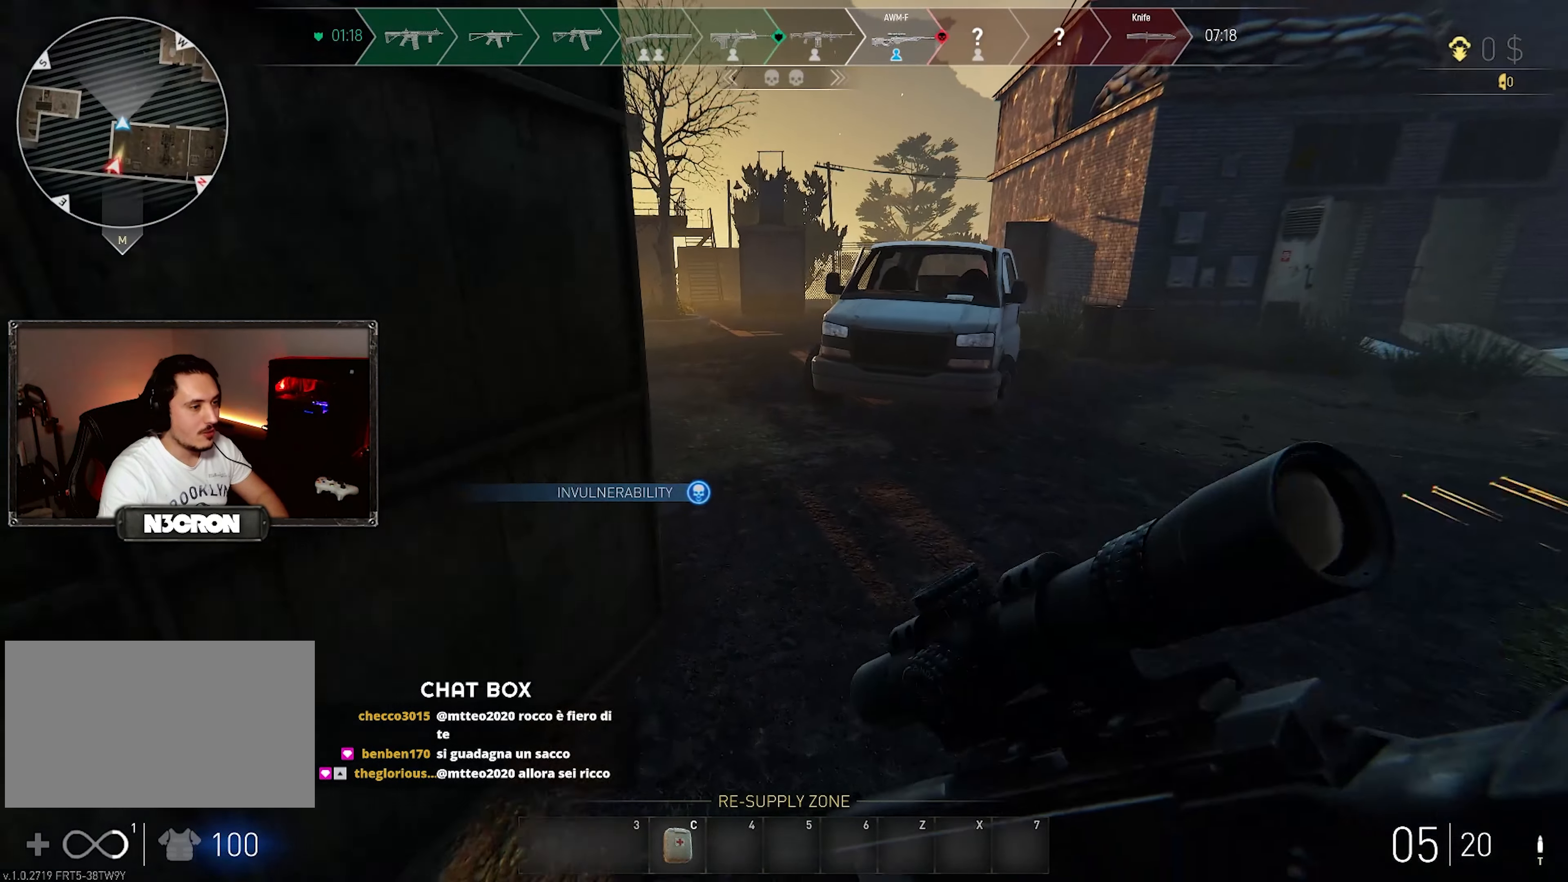
{"keys": ["d", "shift", "w"], "mouse": [], "events": [[116, "d", "down"]]}
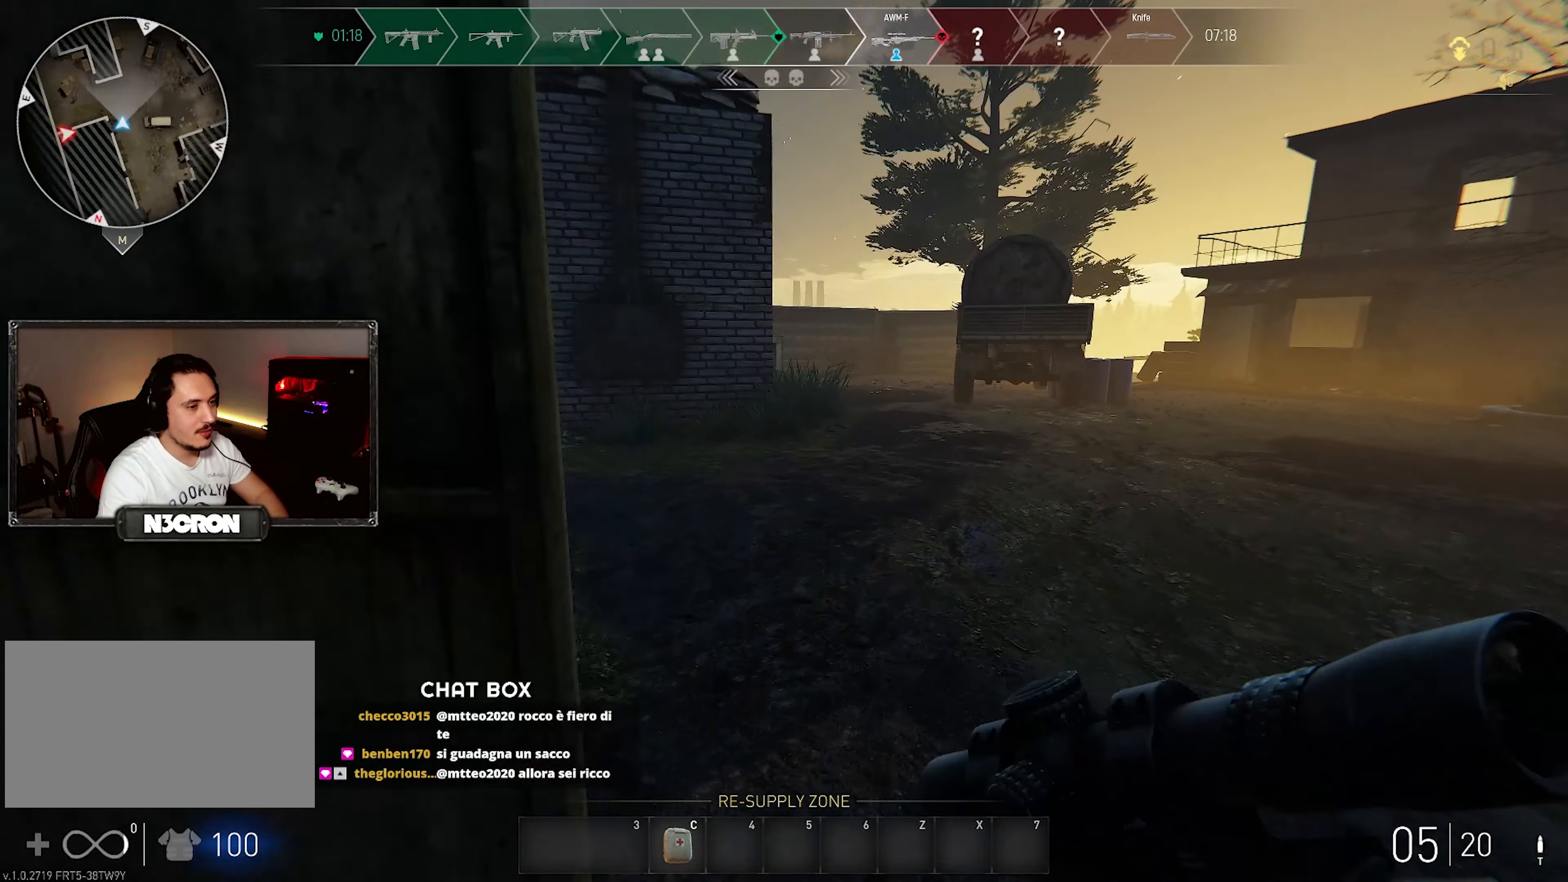
{"keys": ["d", "shift", "w"], "mouse": [], "events": [[200, "d", "up"], [483, "d", "down"]]}
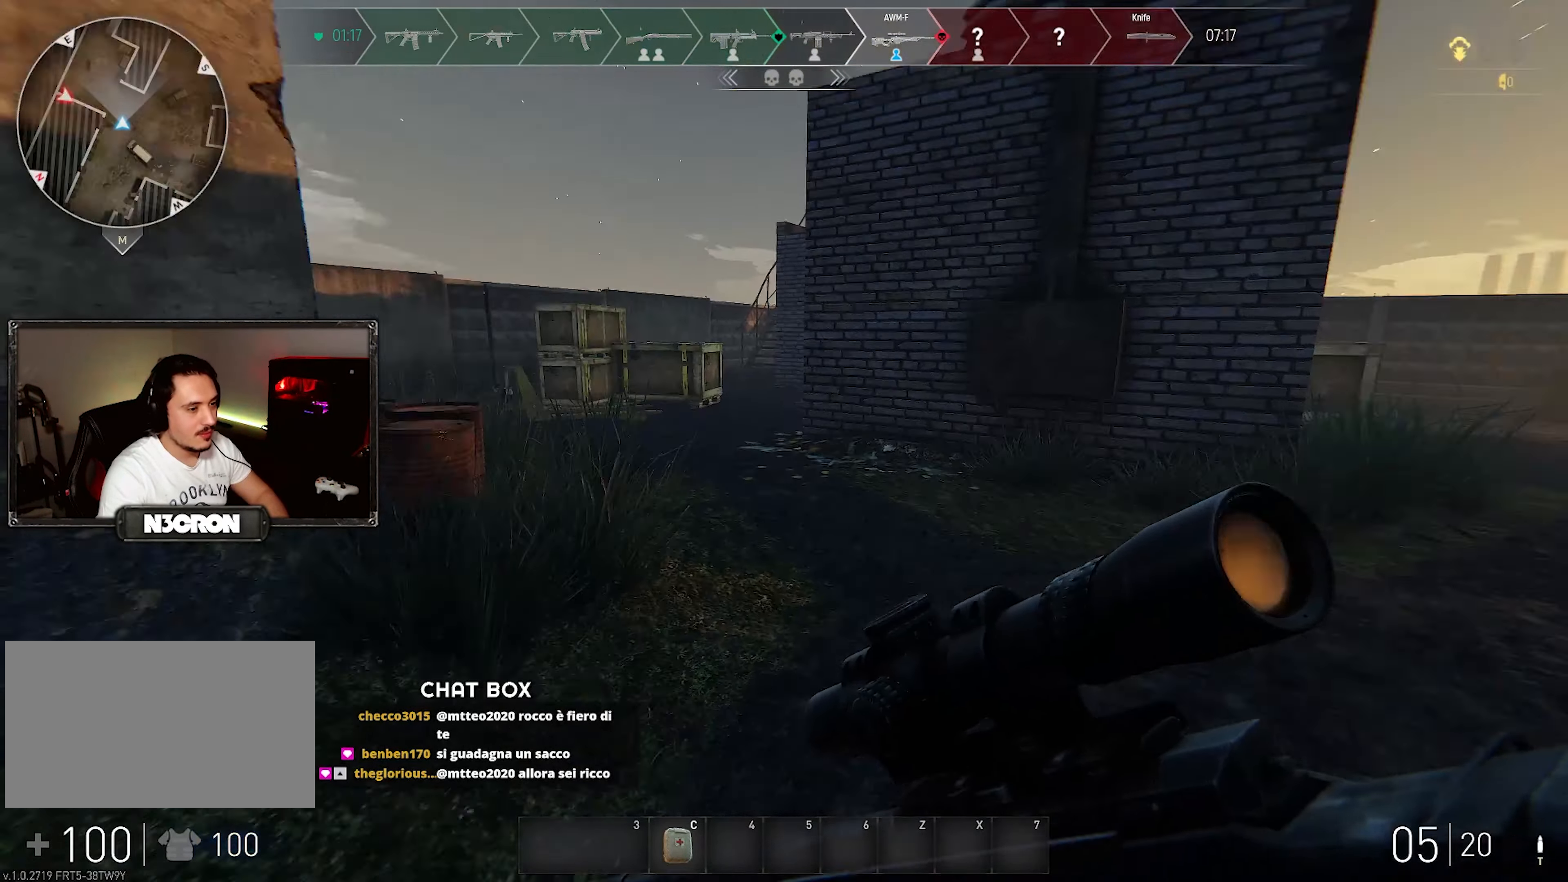
{"keys": ["d"], "mouse": [], "events": [[383, "shift", "up"], [483, "w", "up"]]}
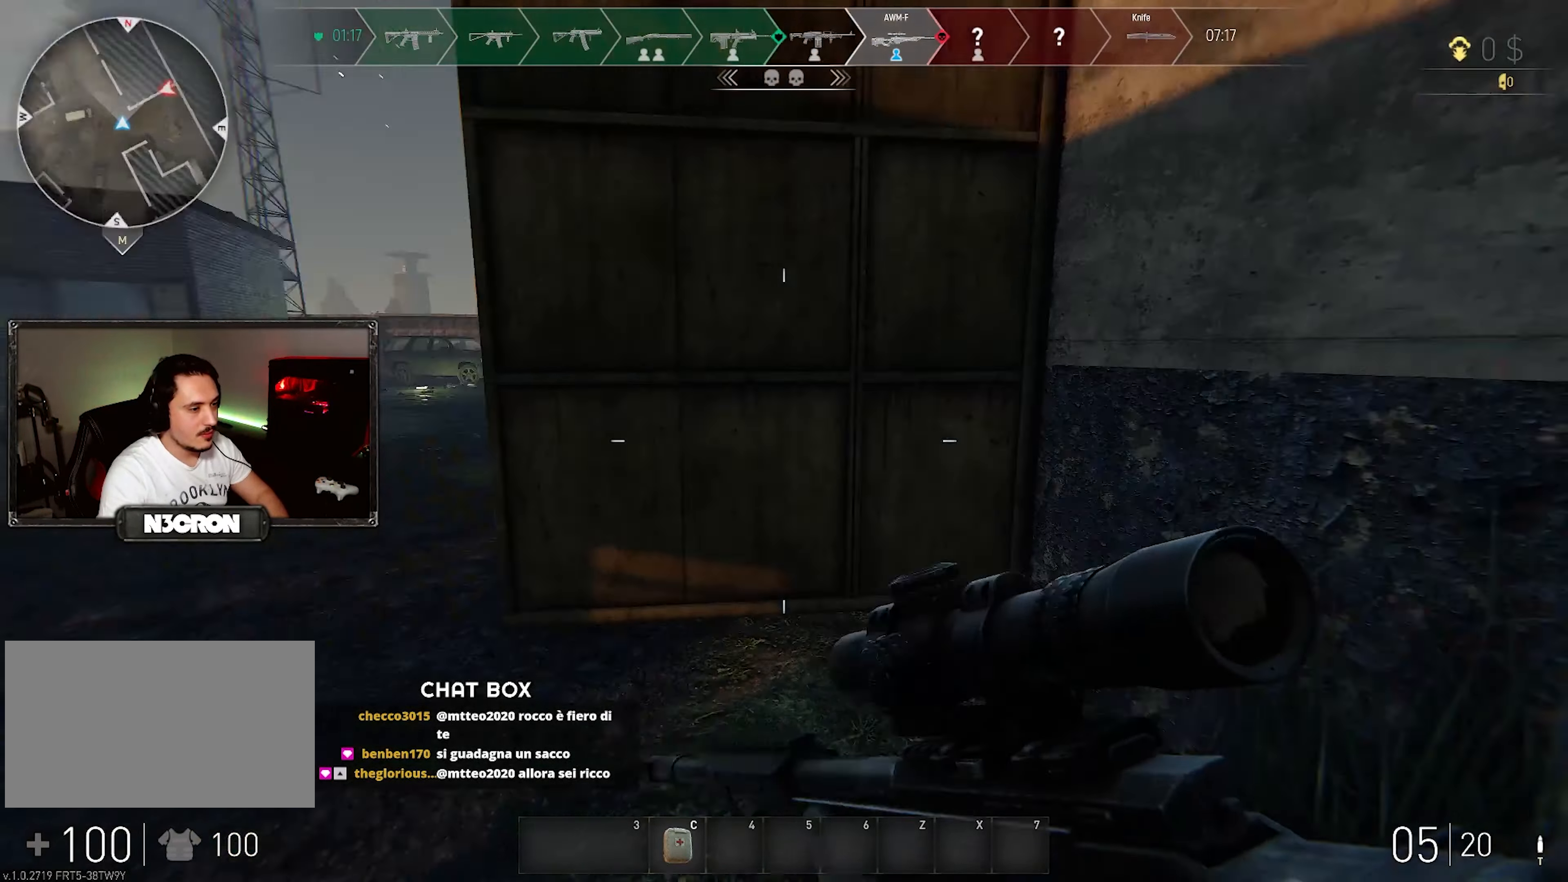
{"keys": ["a", "w"], "mouse": [], "events": [[50, "d", "up"], [116, "a", "down"], [266, "w", "down"]]}
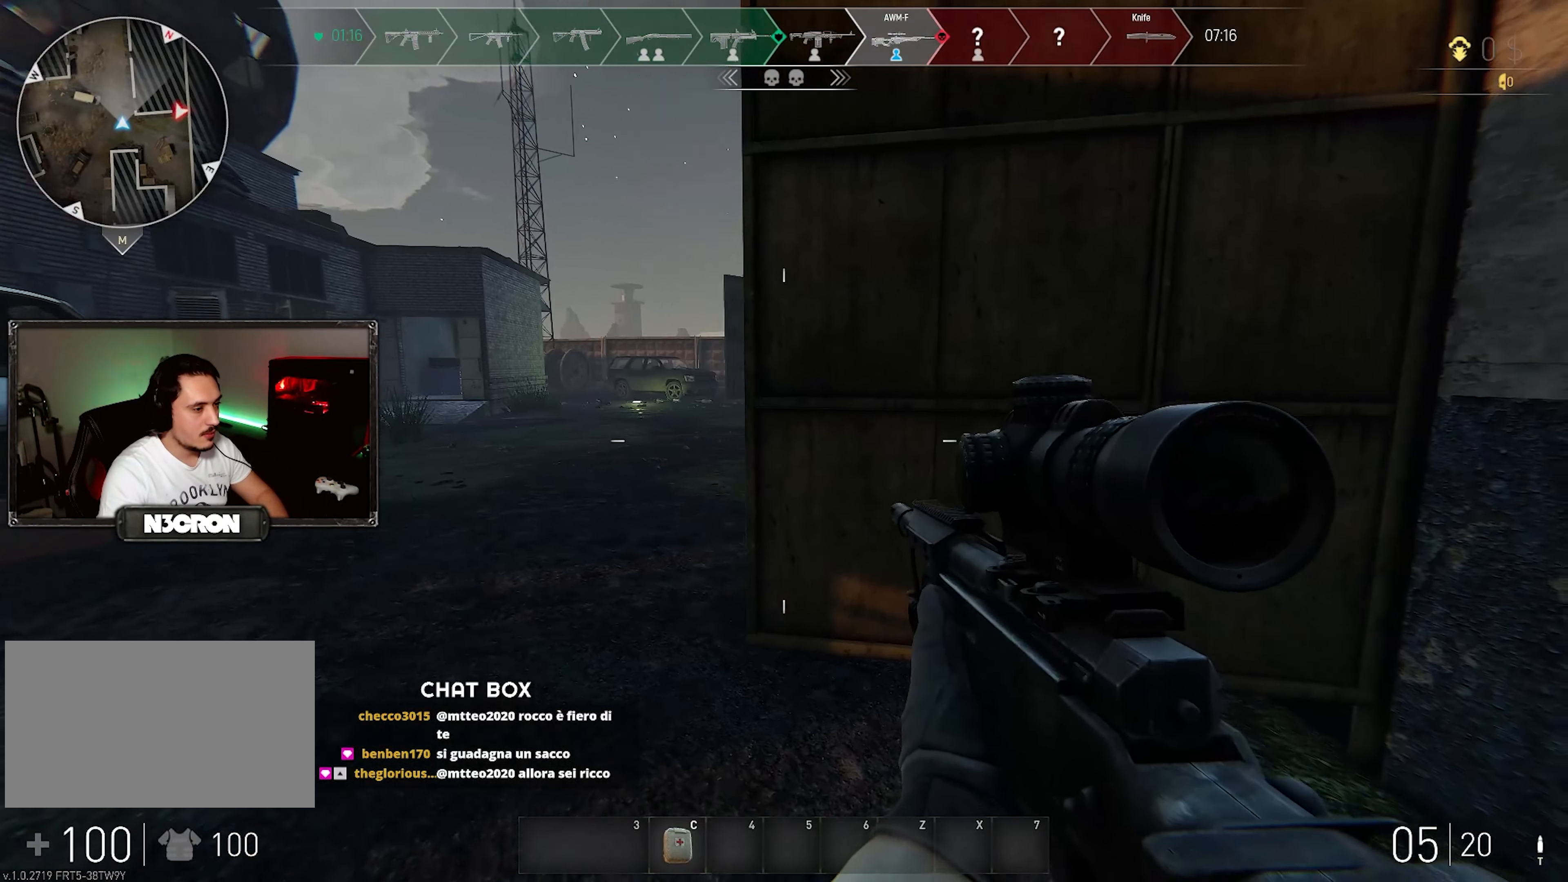
{"keys": ["a", "shift", "w"], "mouse": [], "events": [[33, "shift", "down"]]}
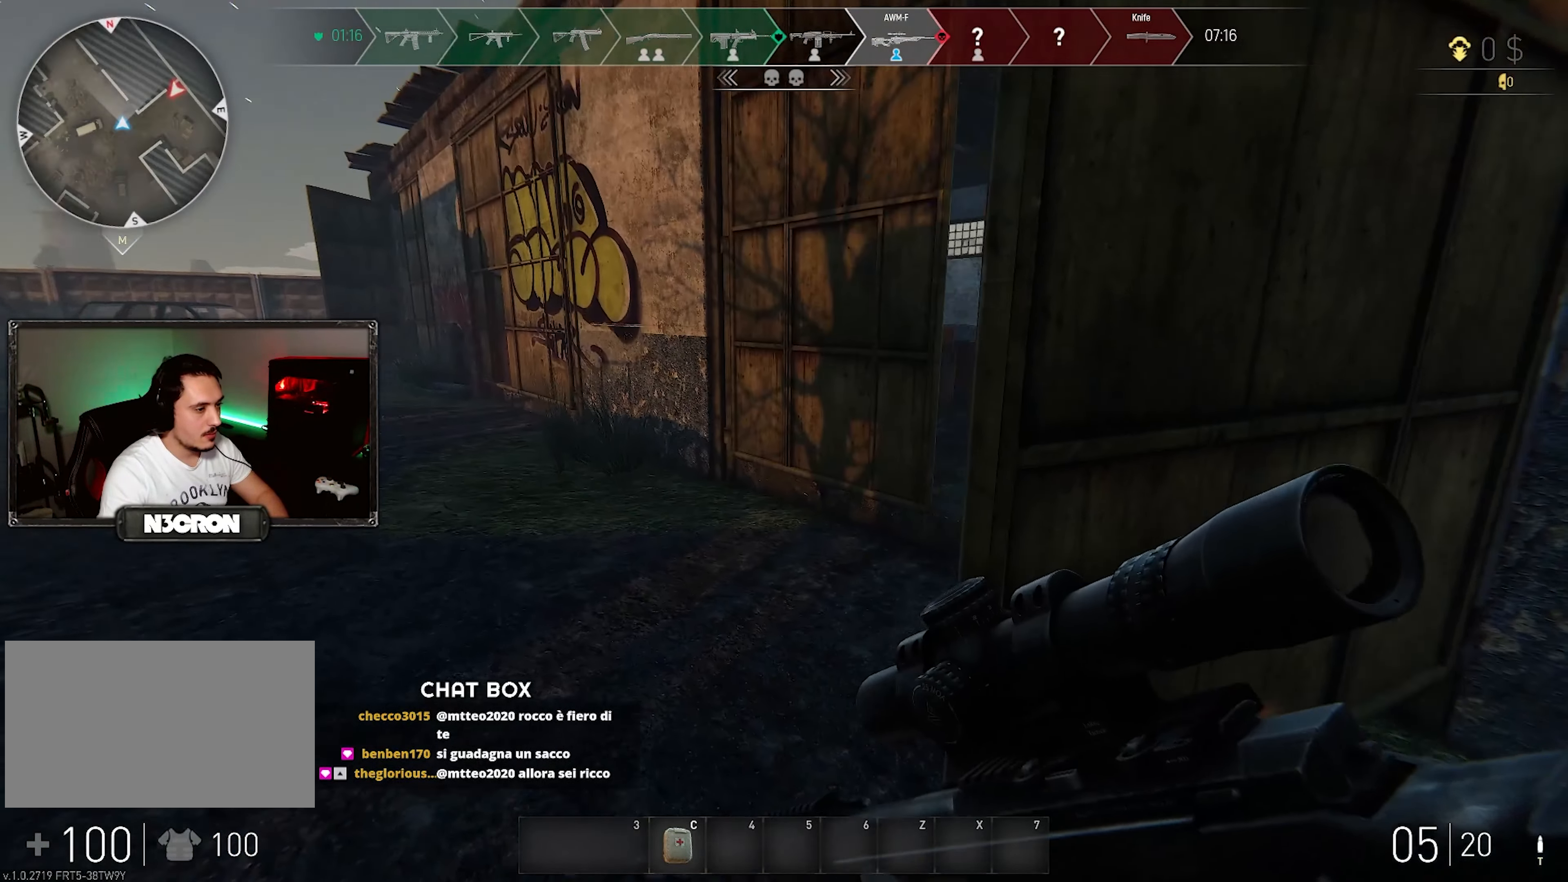
{"keys": ["shift", "w"], "mouse": [], "events": [[183, "shift", "up"], [200, "a", "up"], [433, "shift", "down"]]}
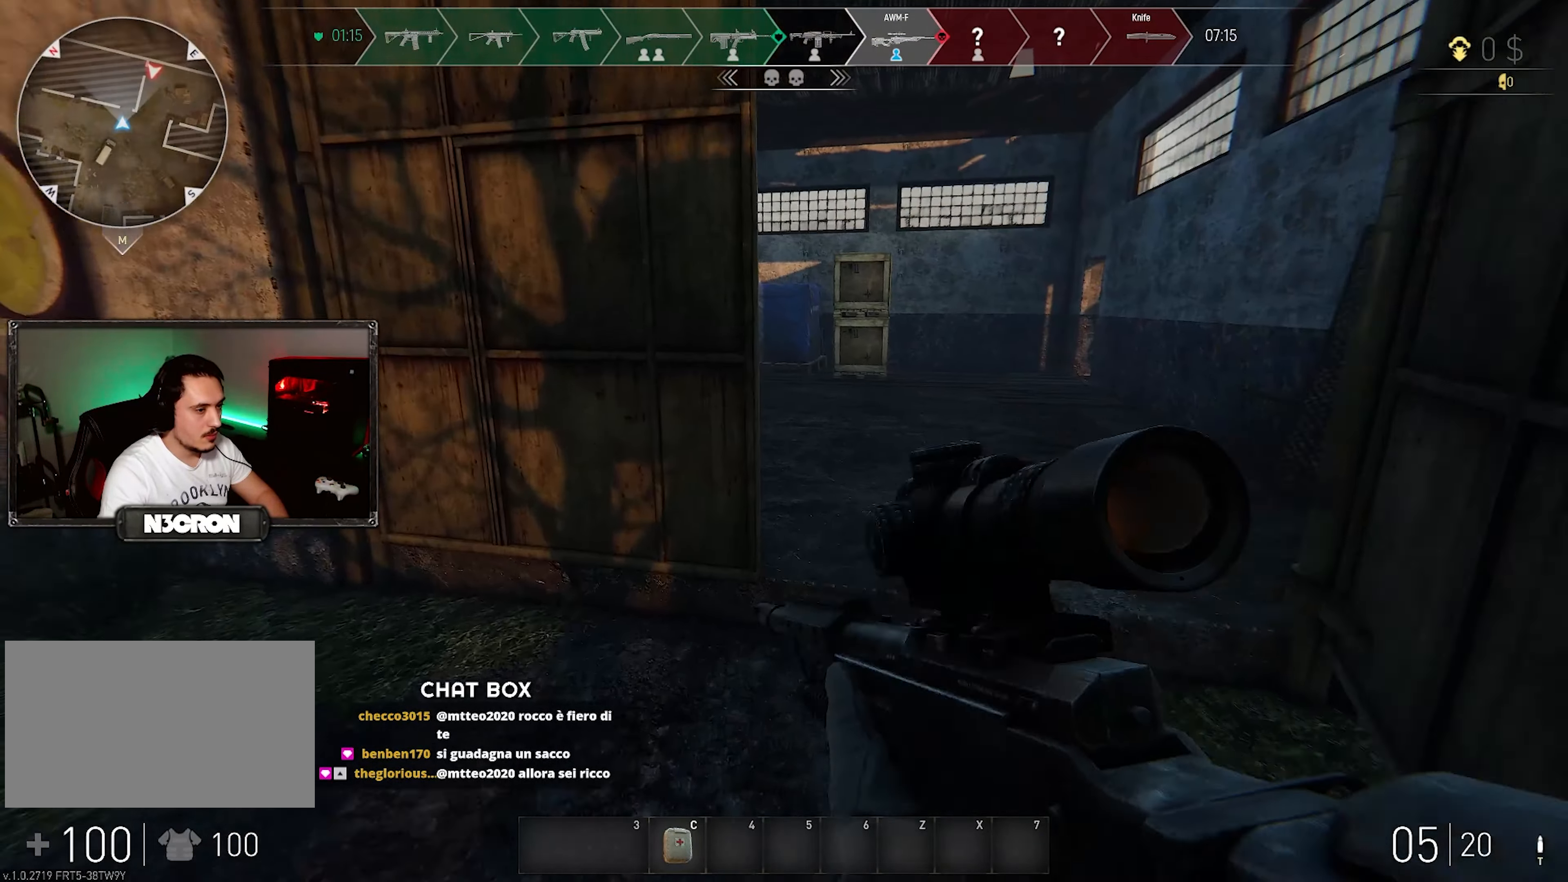
{"keys": ["d", "shift", "w"], "mouse": [], "events": [[83, "d", "down"]]}
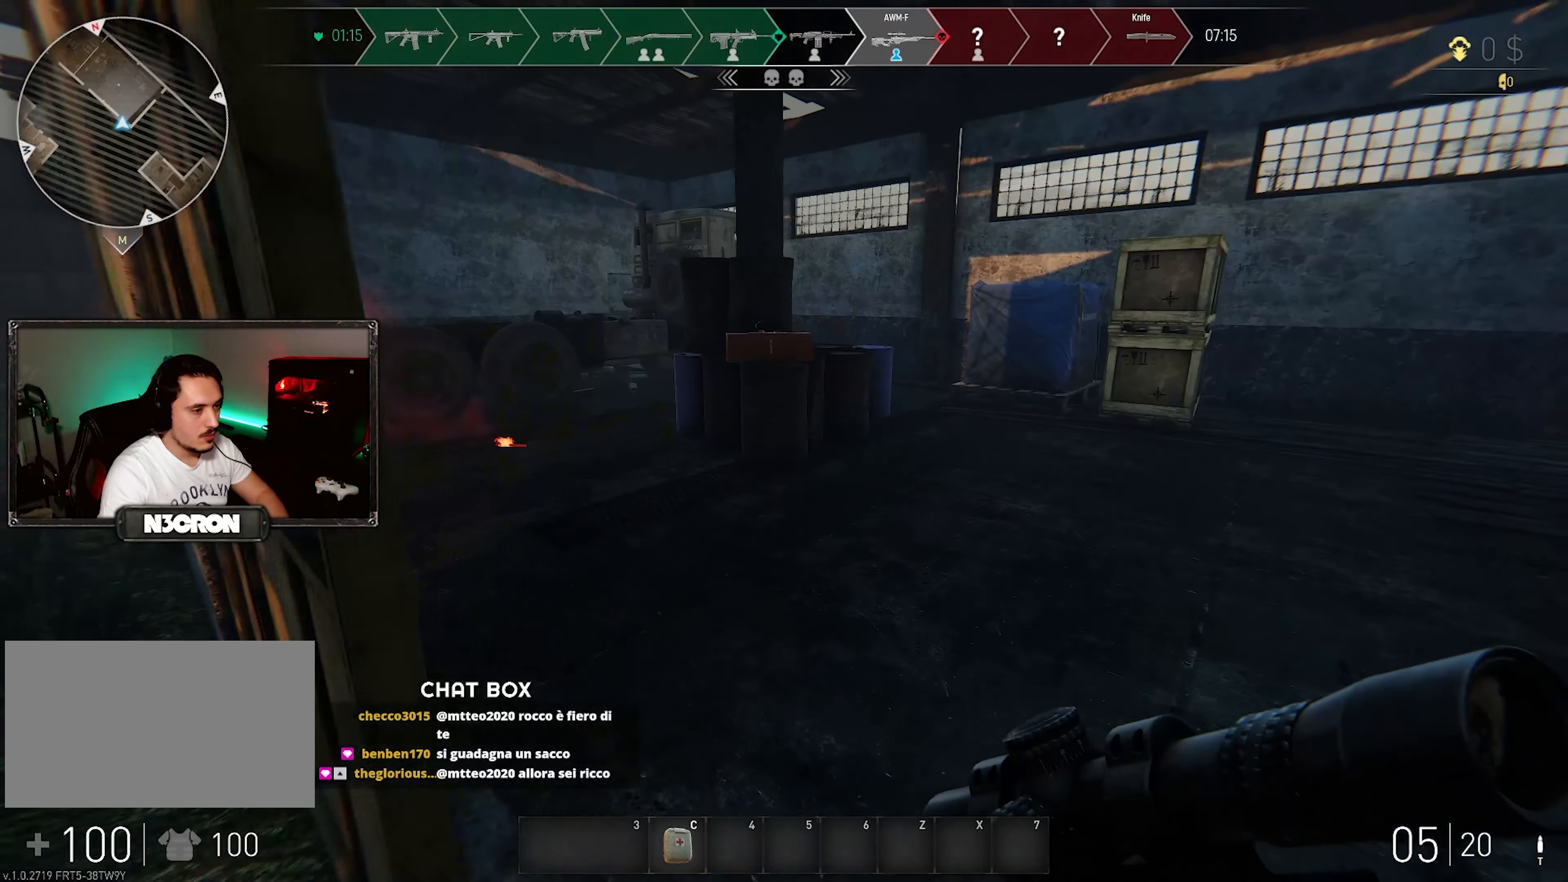
{"keys": ["d", "shift", "w"], "mouse": [], "events": []}
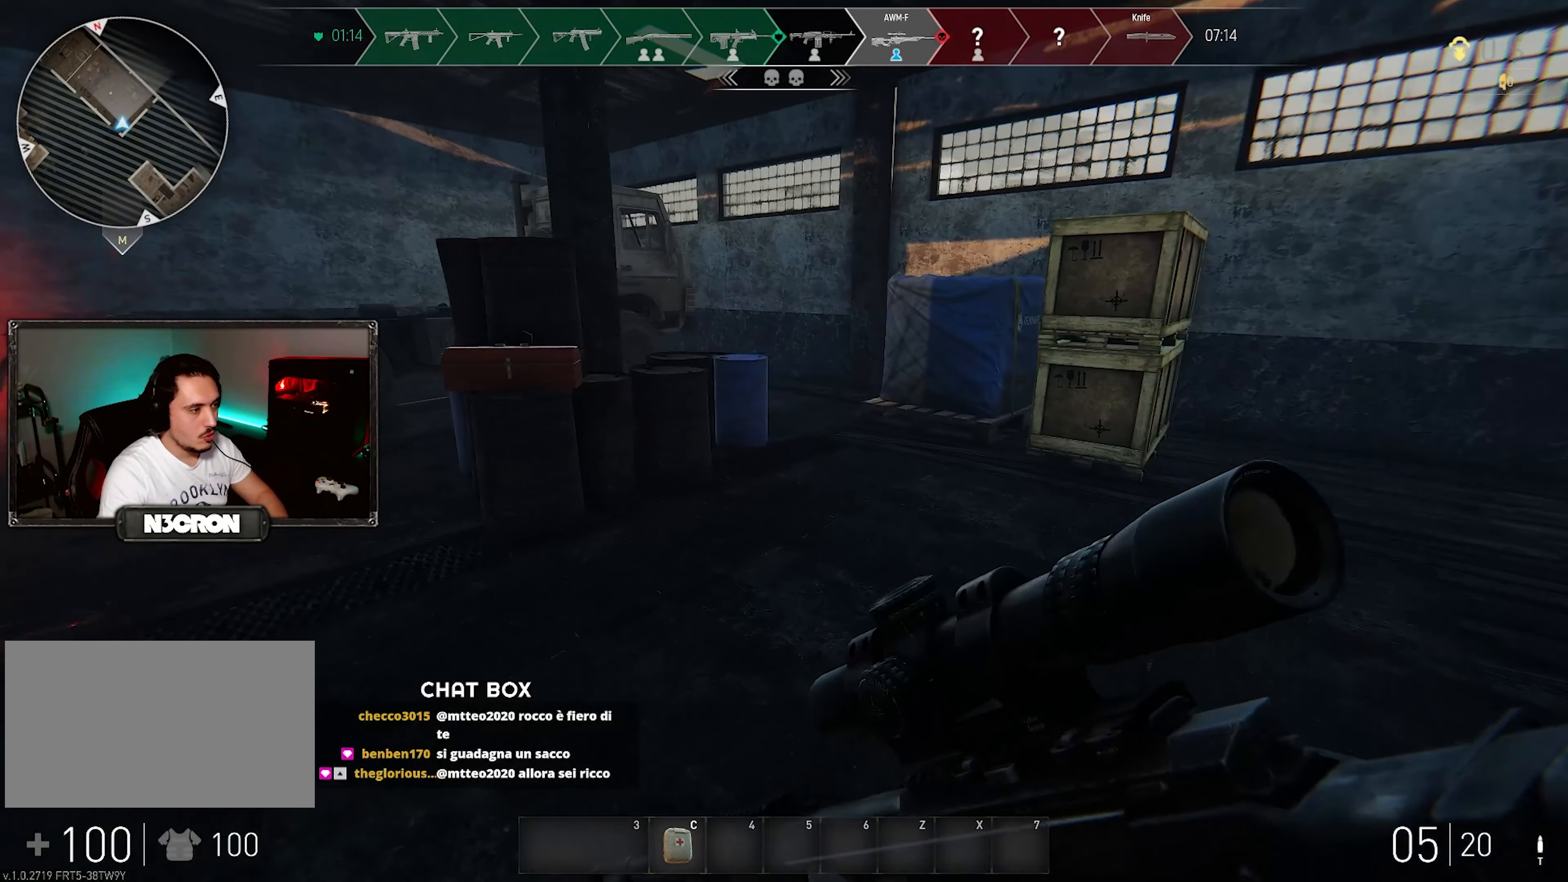
{"keys": ["shift", "w"], "mouse": [], "events": [[417, "d", "up"]]}
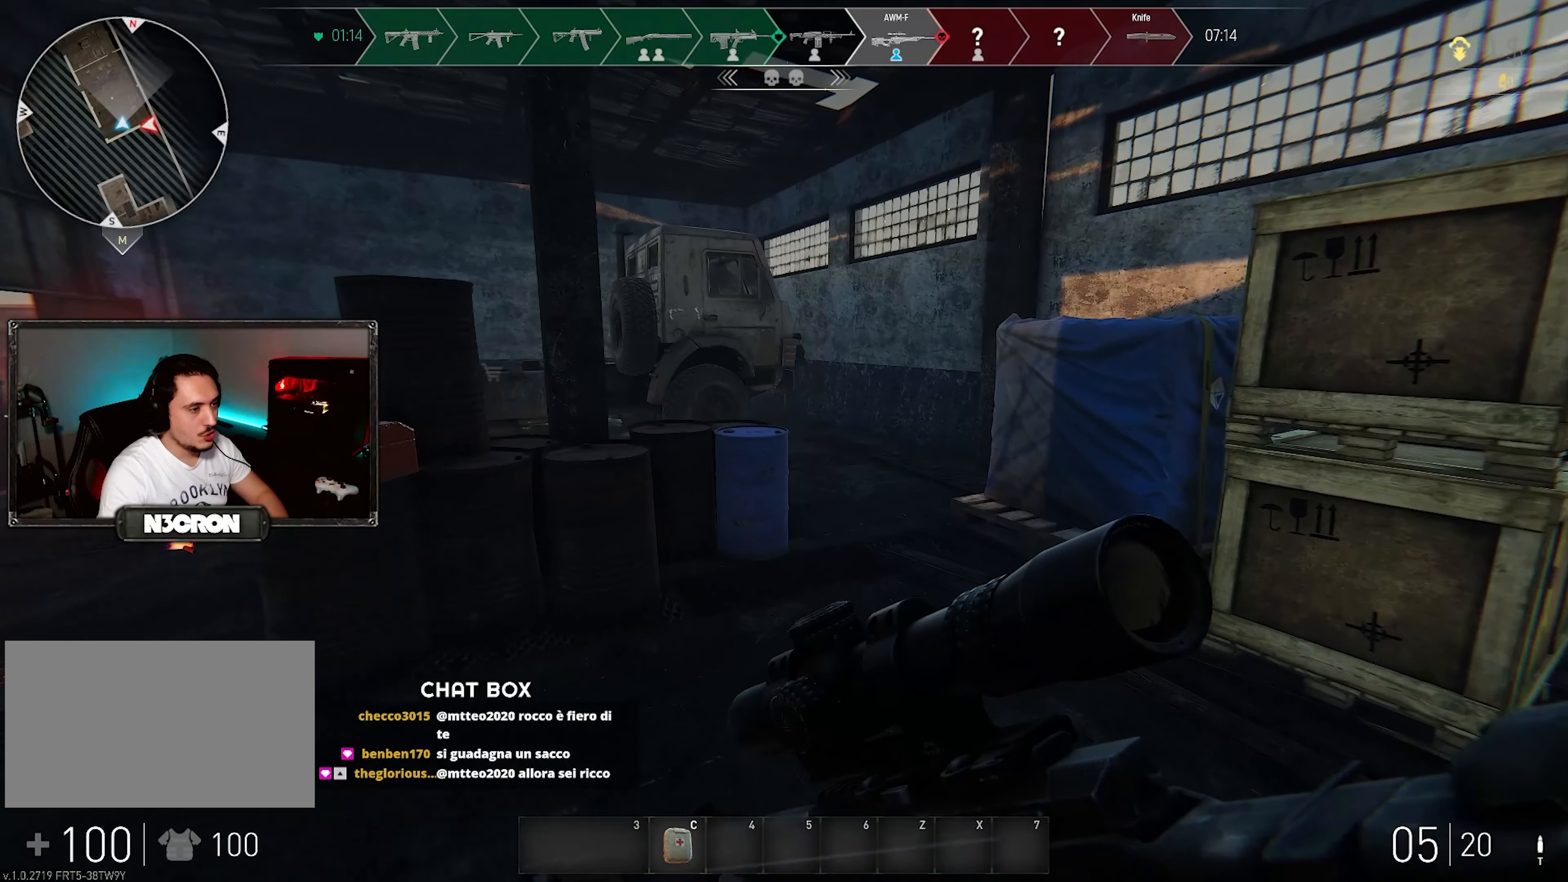
{"keys": ["d", "w"], "mouse": [], "events": [[367, "d", "down"], [500, "shift", "up"]]}
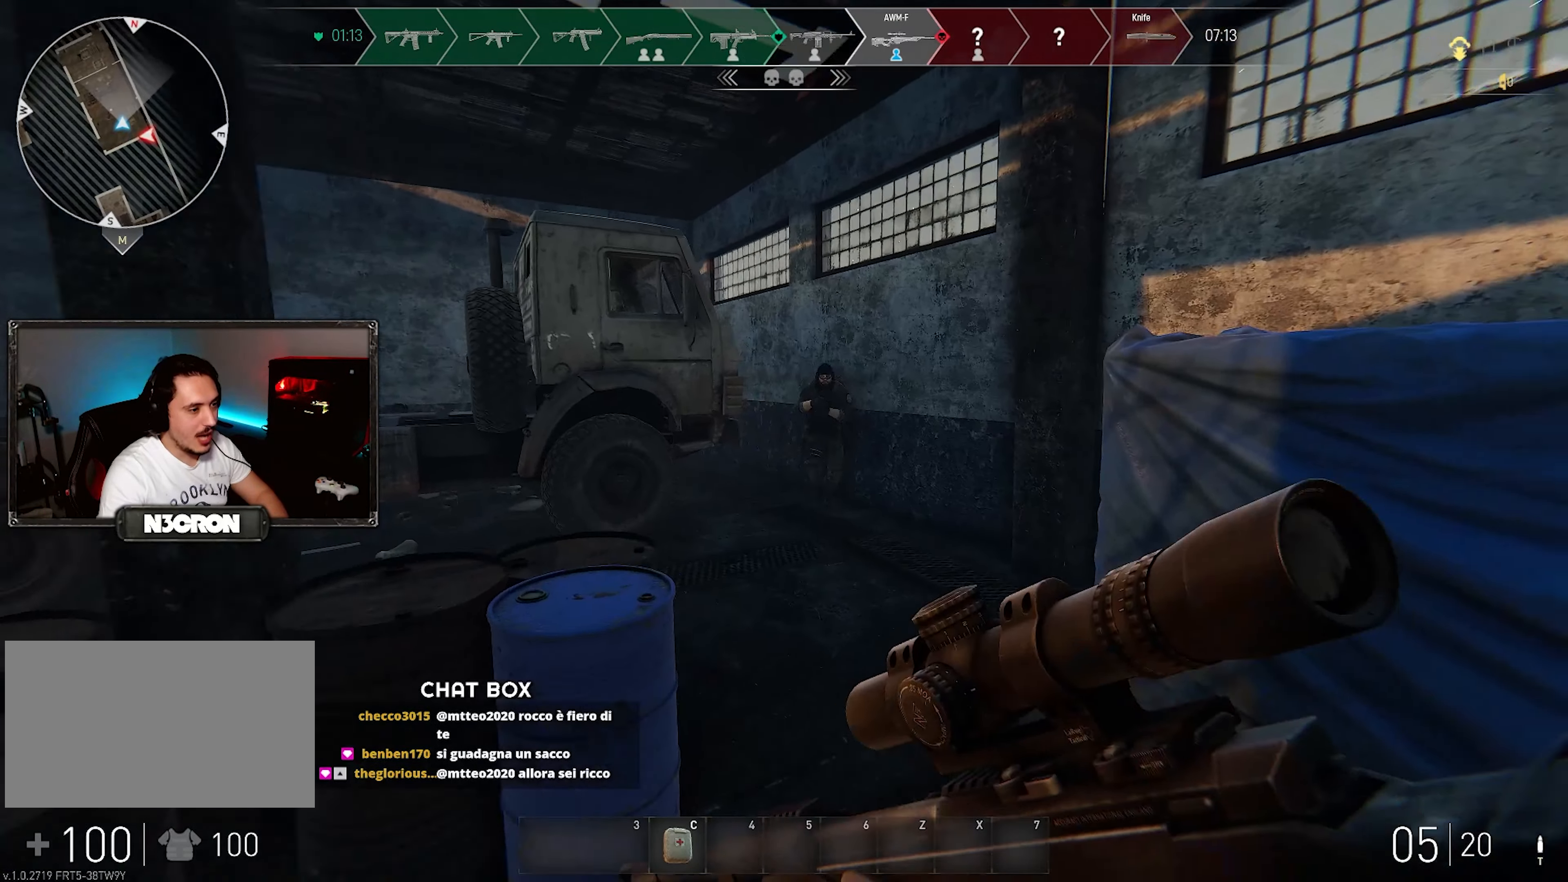
{"keys": ["w"], "mouse": [], "events": [[50, "d", "up"], [67, "mouse_left", "down"], [183, "mouse_left", "up"], [217, "mouse_left", "down"], [317, "mouse_left", "up"], [383, "mouse_left", "down"], [483, "mouse_left", "up"]]}
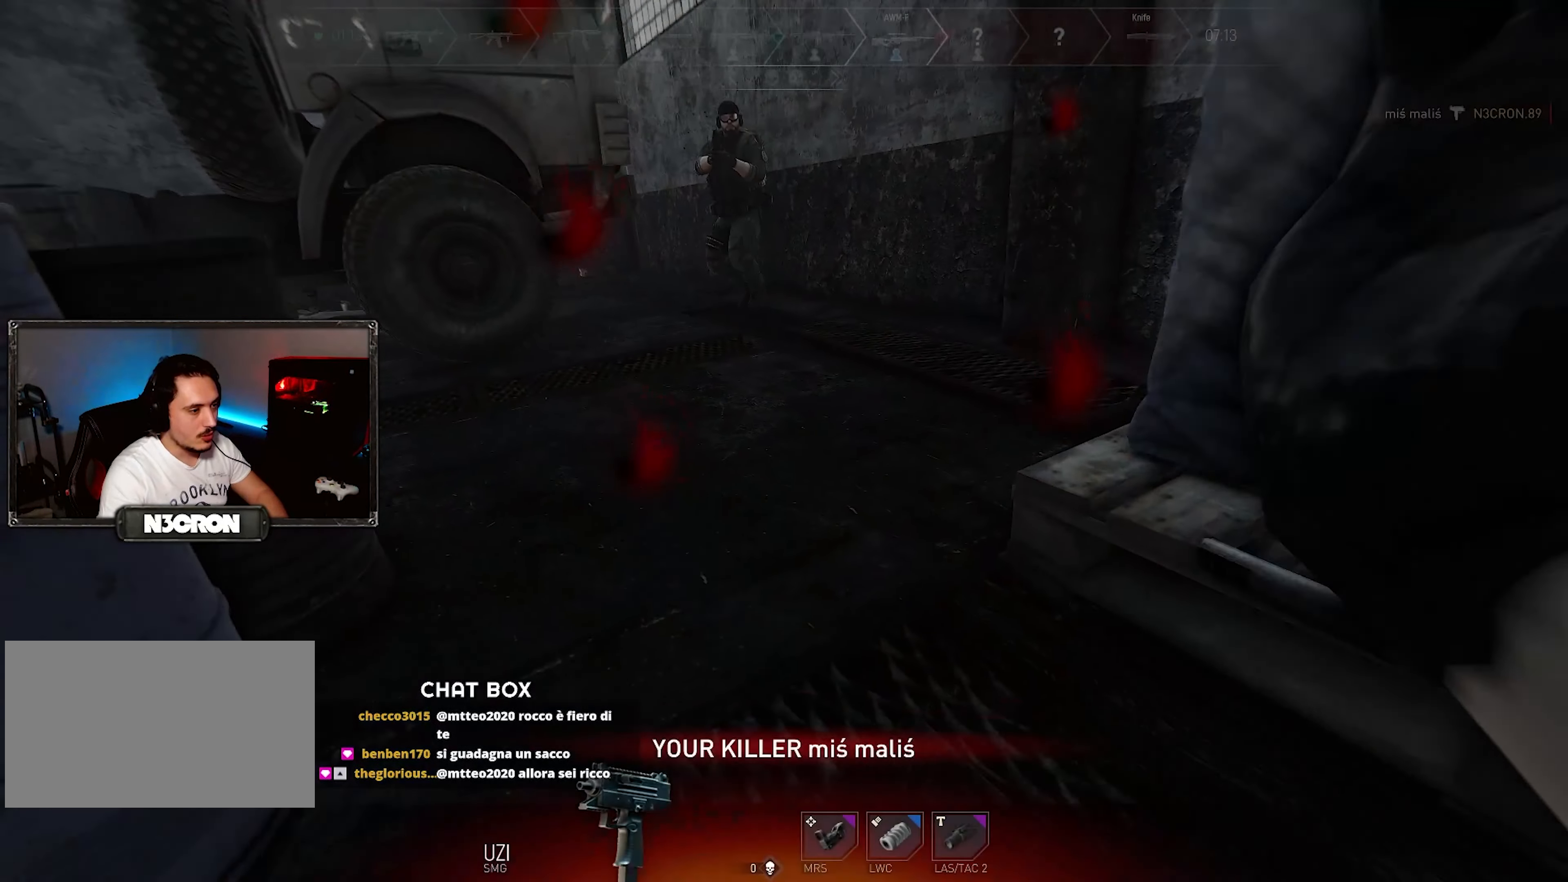
{"keys": [], "mouse": [], "events": [[50, "mouse_left", "down"], [117, "mouse_left", "up"], [200, "w", "up"]]}
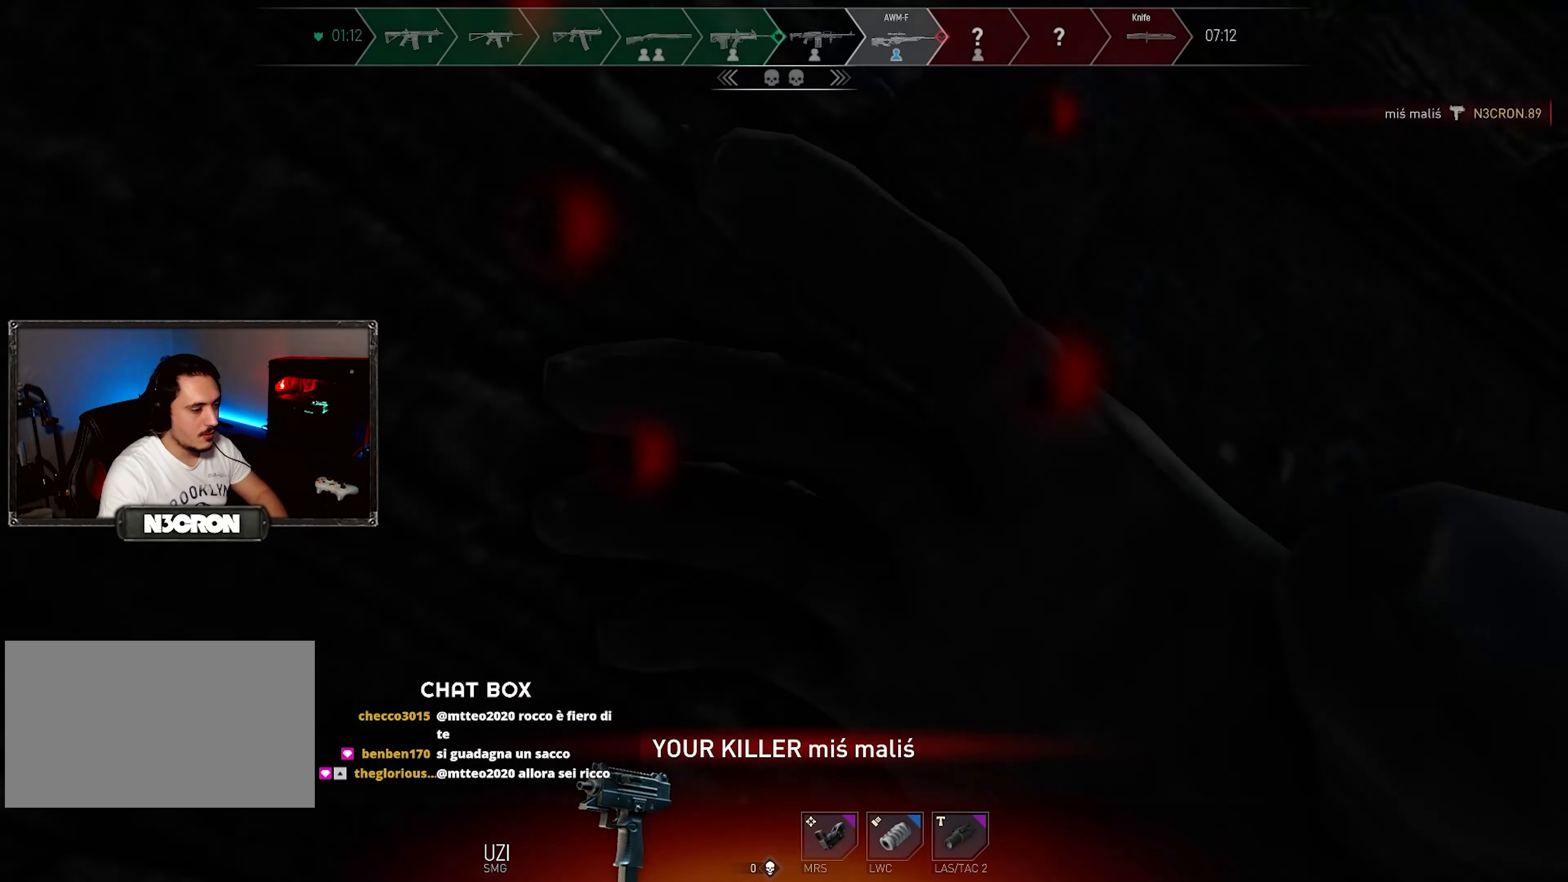
{"keys": [], "mouse": [], "events": []}
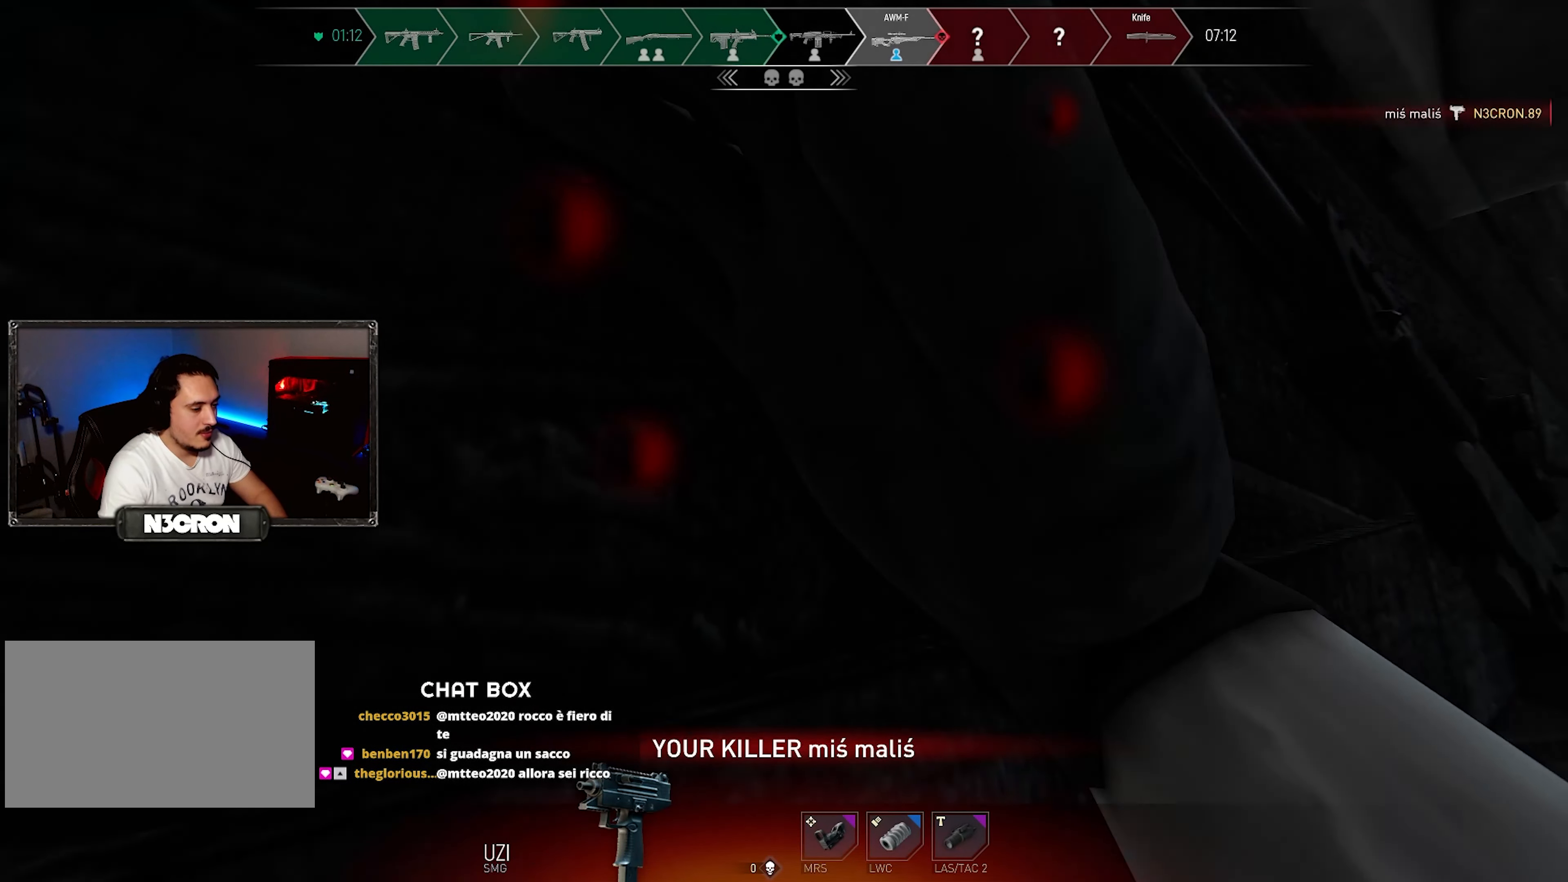
{"keys": [], "mouse": [], "events": []}
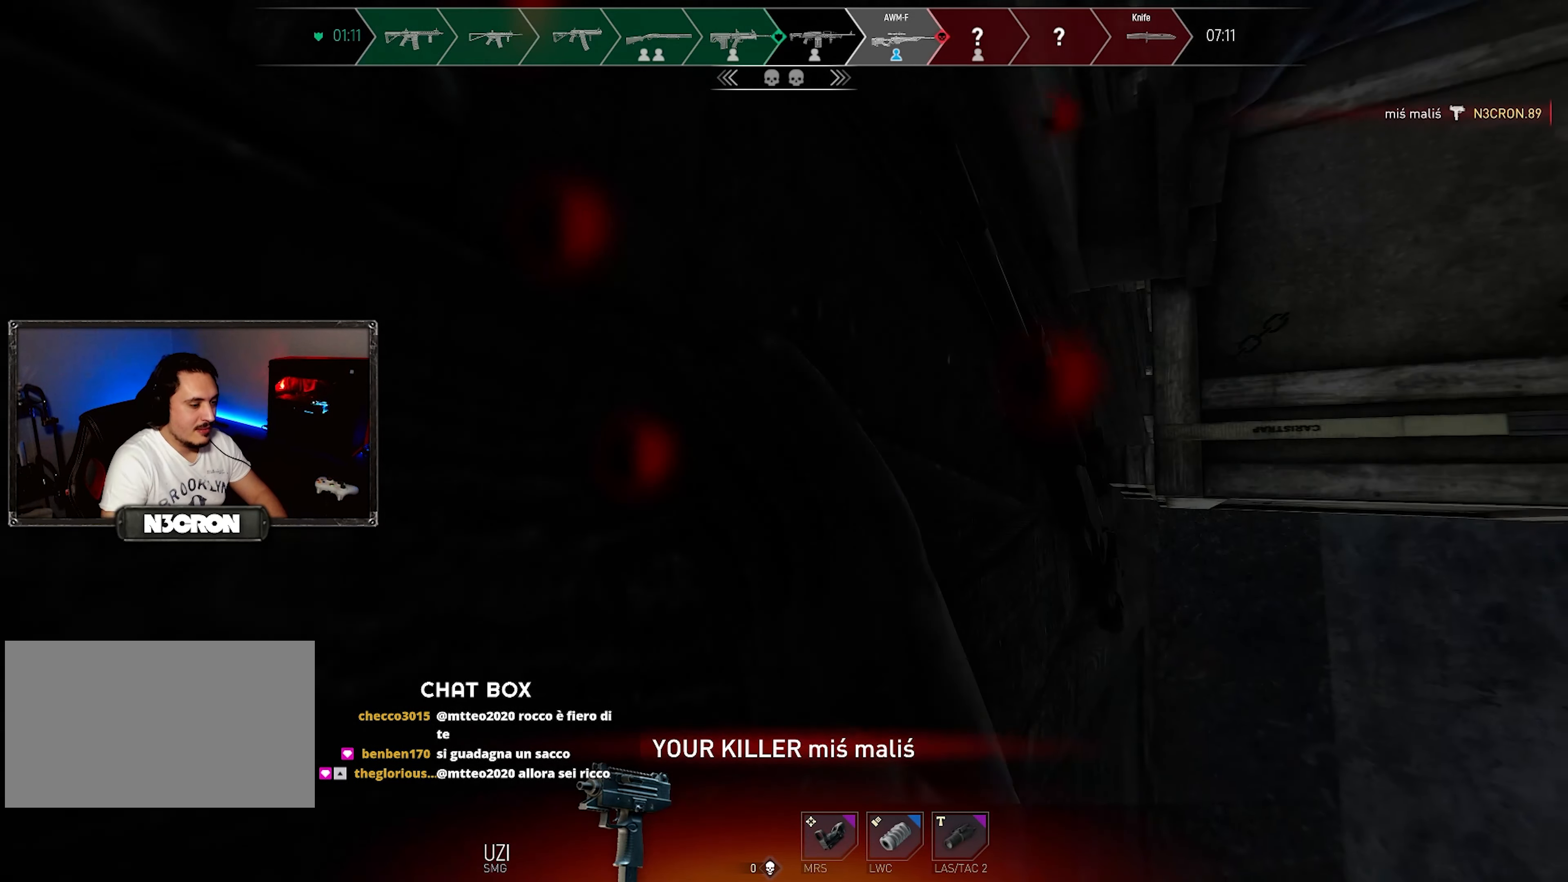
{"keys": [], "mouse": [], "events": []}
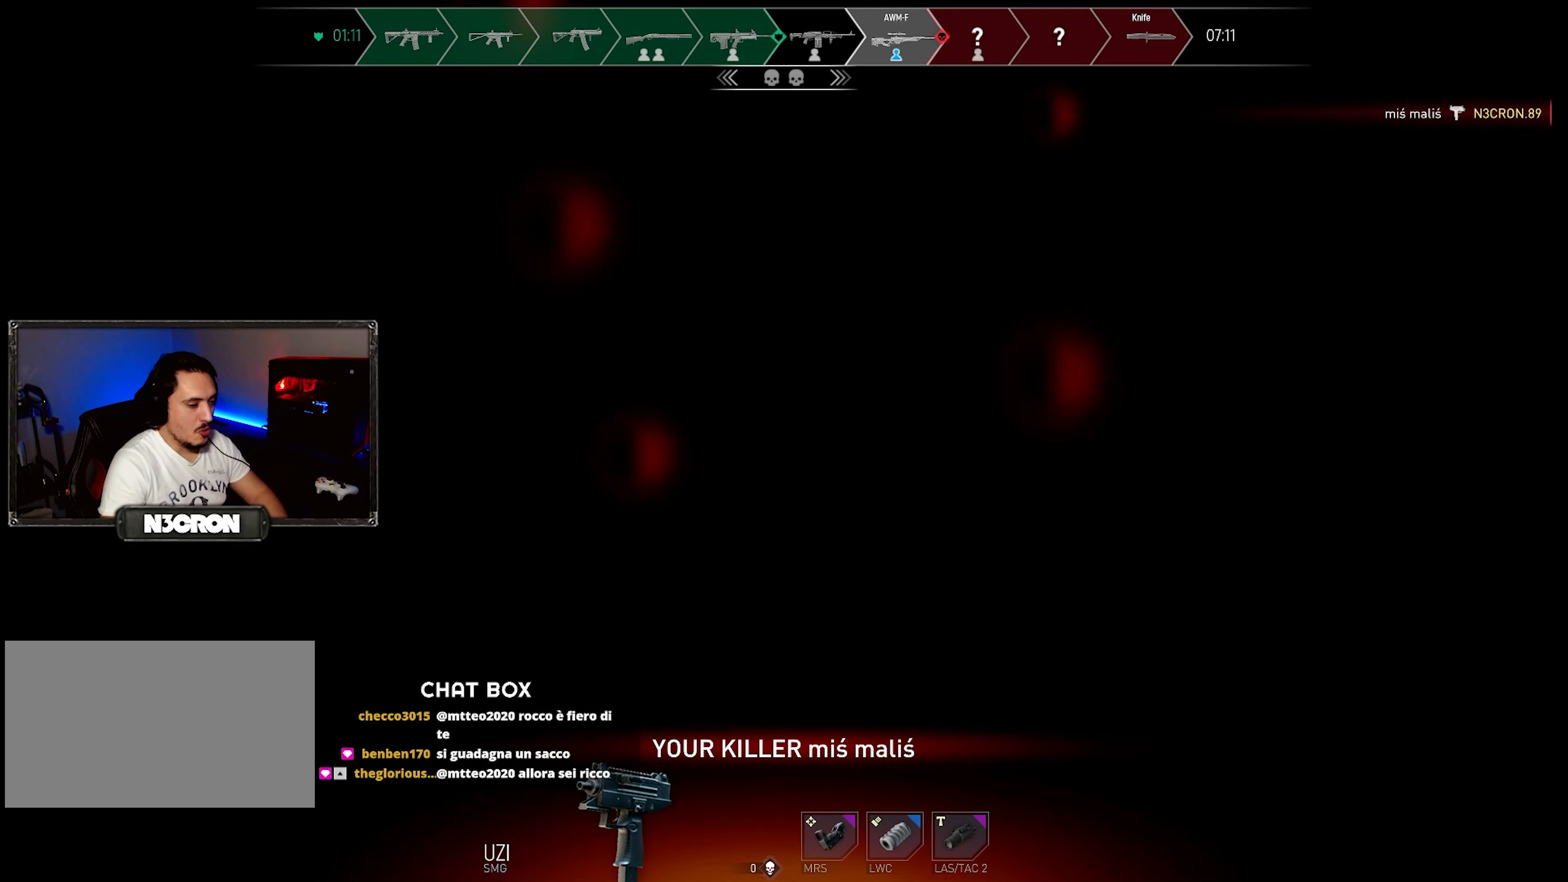
{"keys": [], "mouse": [], "events": []}
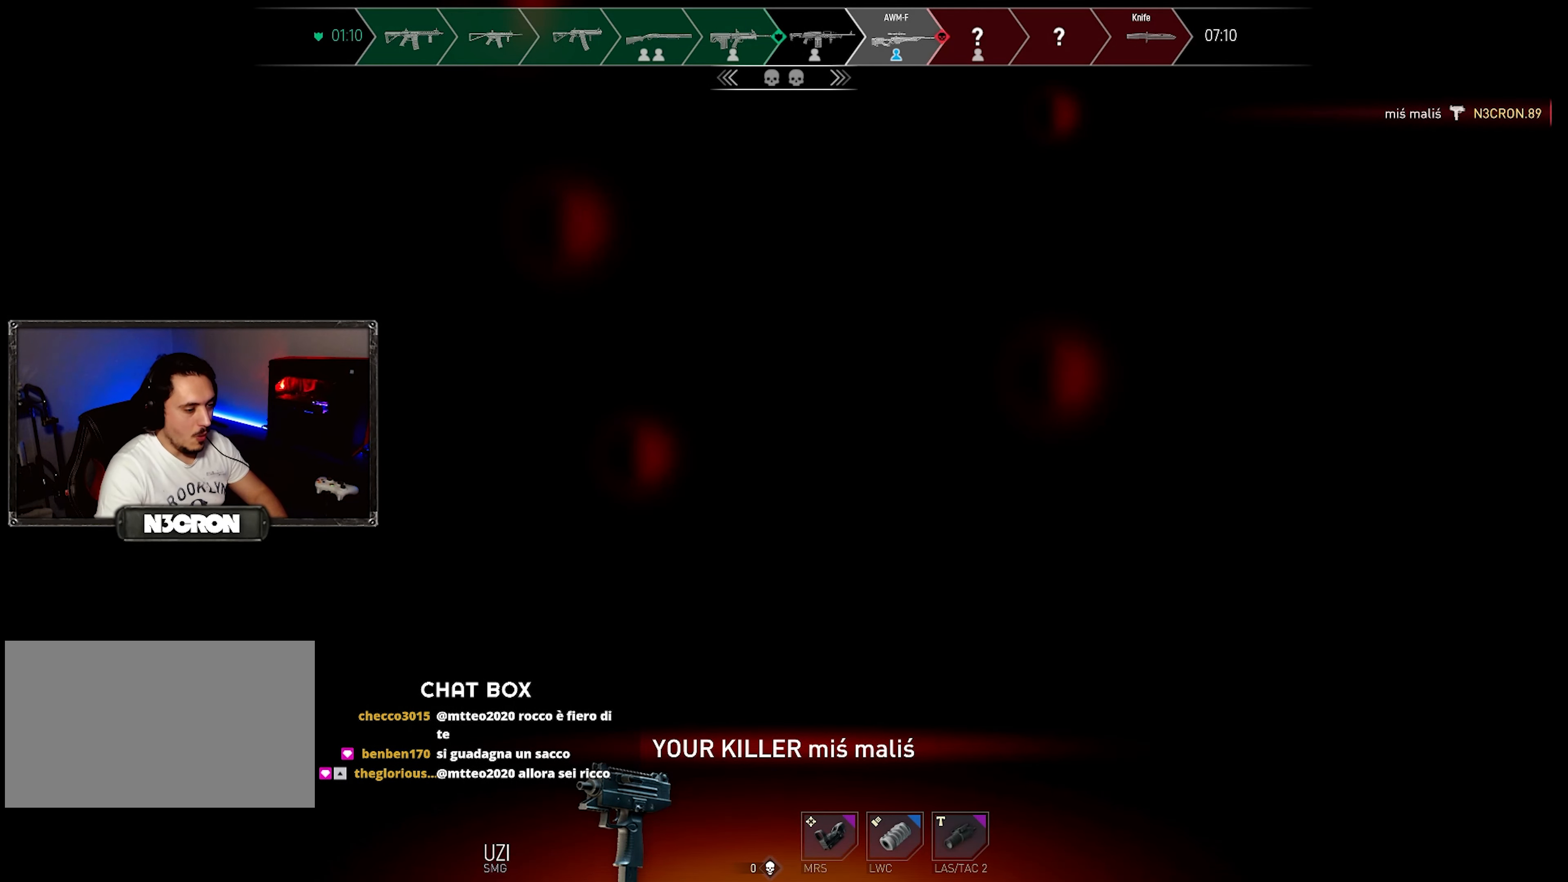
{"keys": [], "mouse": [], "events": []}
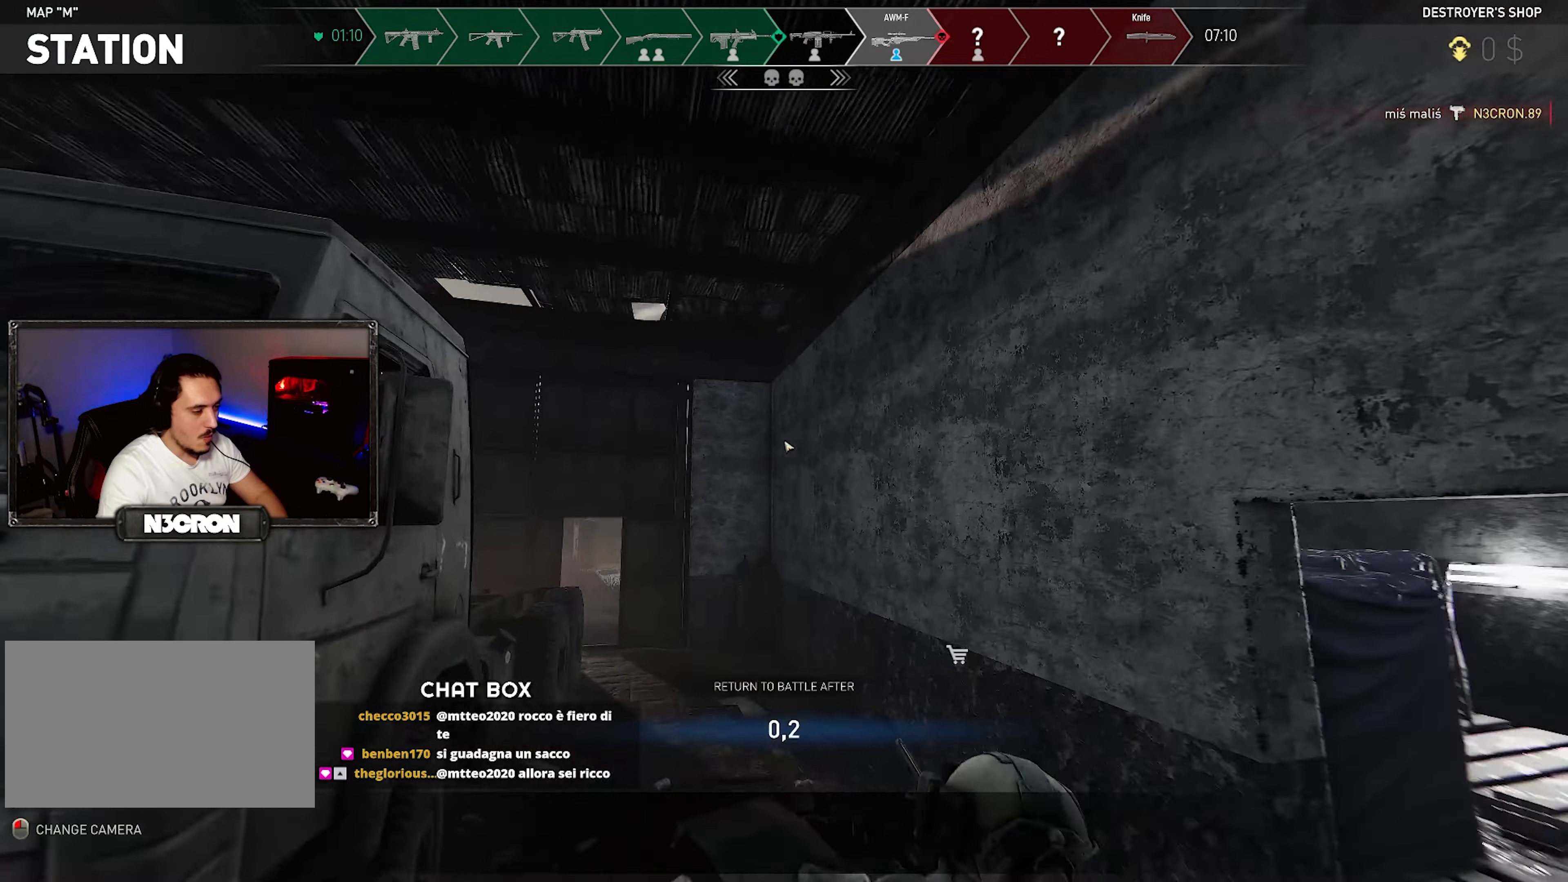
{"keys": ["w"], "mouse": [], "events": [[350, "w", "down"]]}
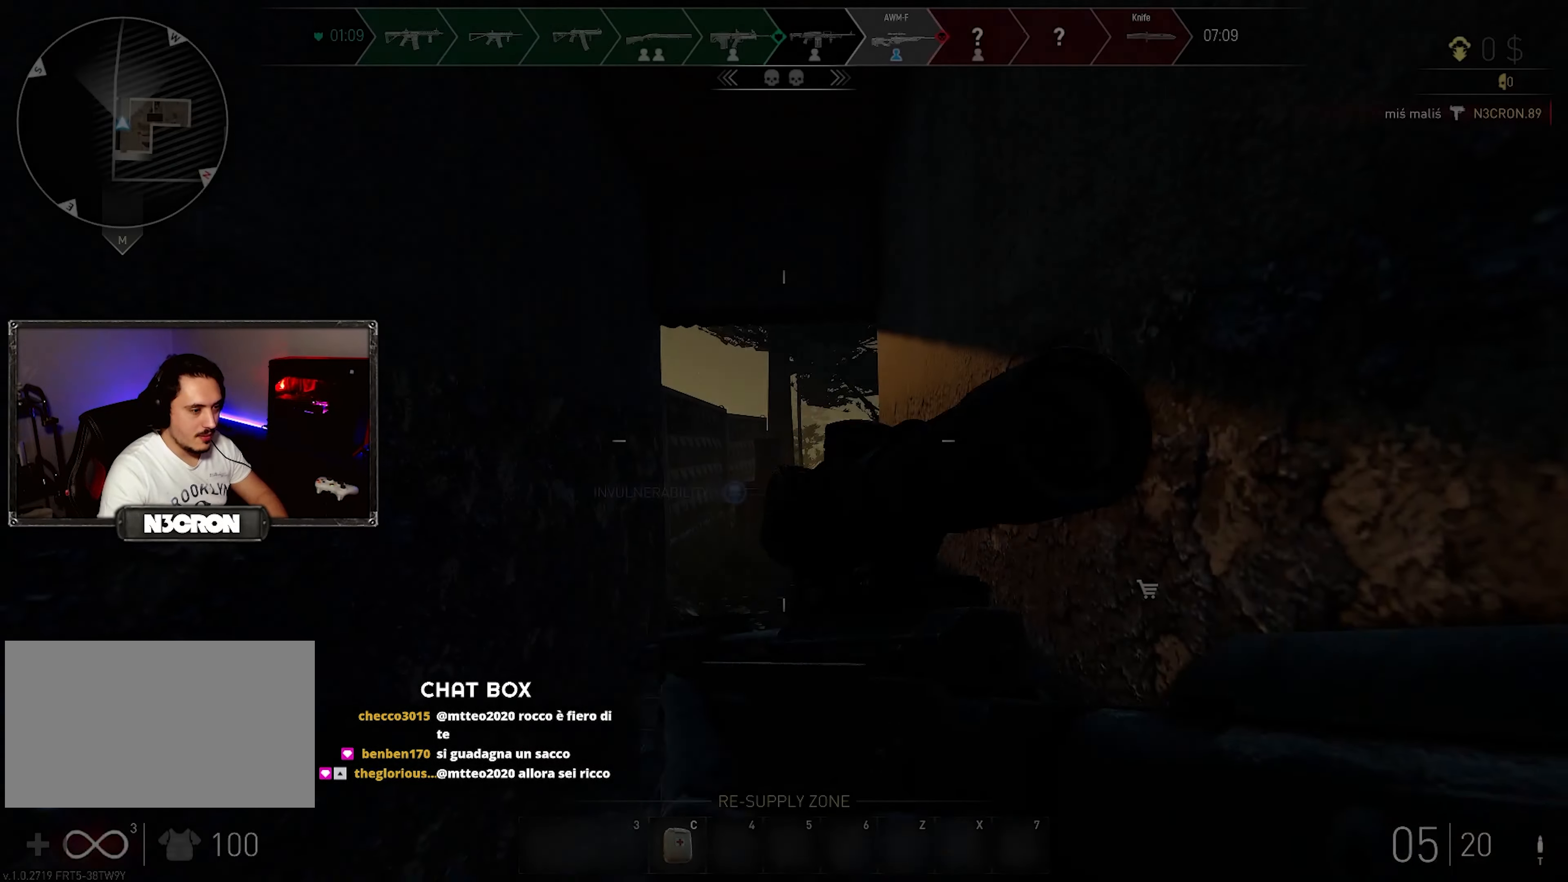
{"keys": ["shift", "w"], "mouse": [], "events": [[17, "shift", "down"], [267, "shift", "up"], [367, "shift", "down"]]}